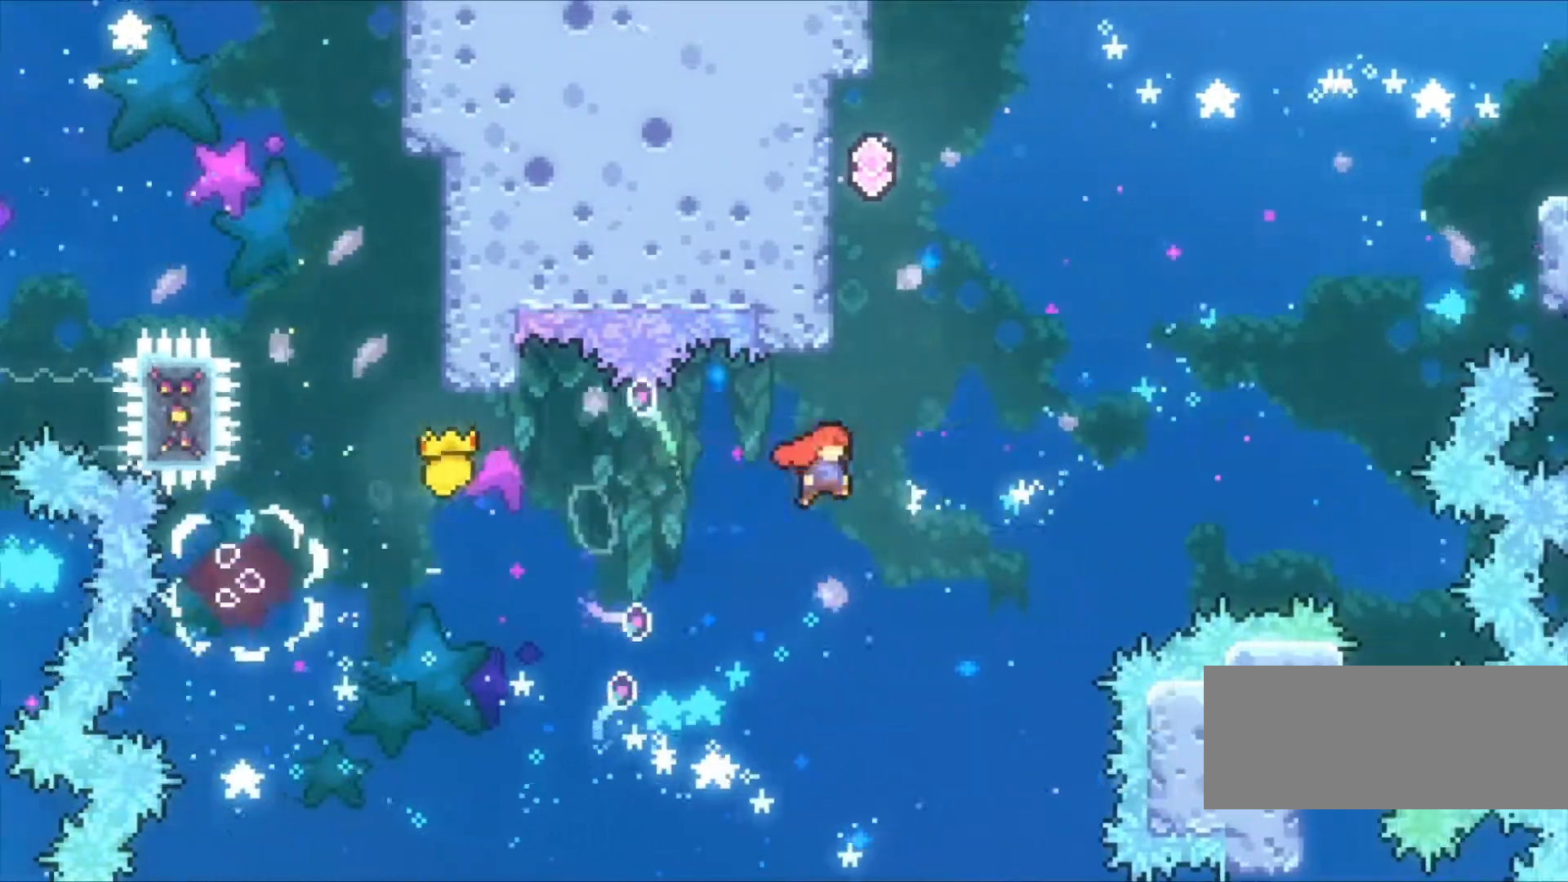
Gameplay with keyboard; each line is a JSON object with the keys held at the frame after it. "events" lists presses ("down") and releases ("up") of "a", "c", "down", "left", "right", "s", "space", "up", "v", "x" and "z" between this image and that frame as [ms after this image, input, new state], when the widget could be followed in between. No other keys are recorded. Mouse input is not recorded.
{"keys": ["left", "z"], "events": [[67, "up", "down"], [100, "right", "up"], [100, "x", "down"], [300, "left", "down"], [300, "up", "up"], [400, "x", "up"]]}
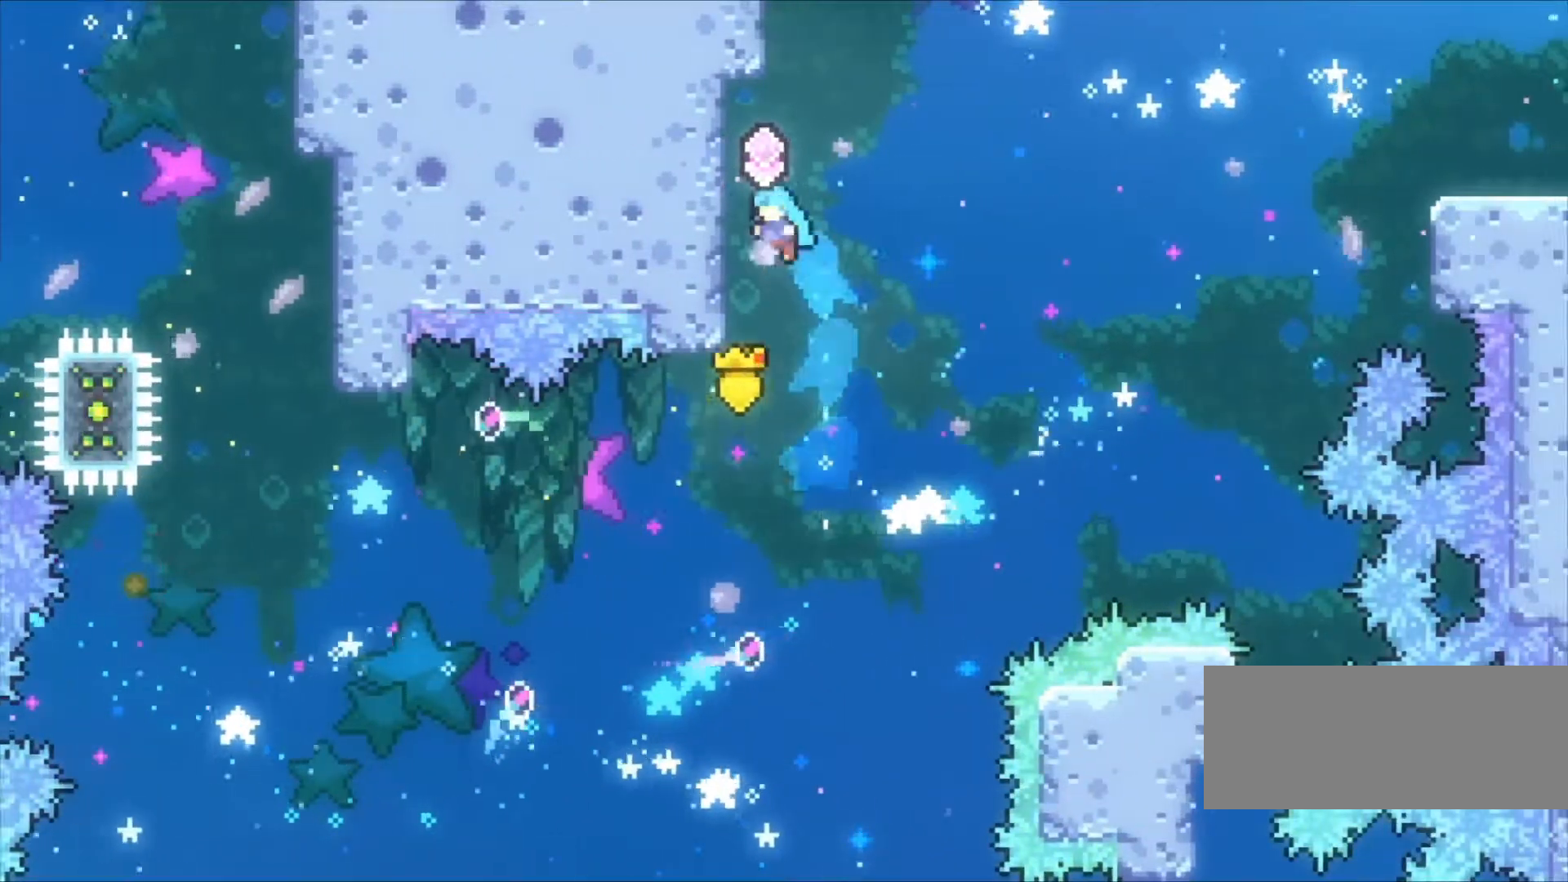
{"keys": ["c", "right", "z"], "events": [[133, "c", "down"], [200, "left", "up"], [267, "c", "up"], [367, "c", "down"], [433, "right", "down"]]}
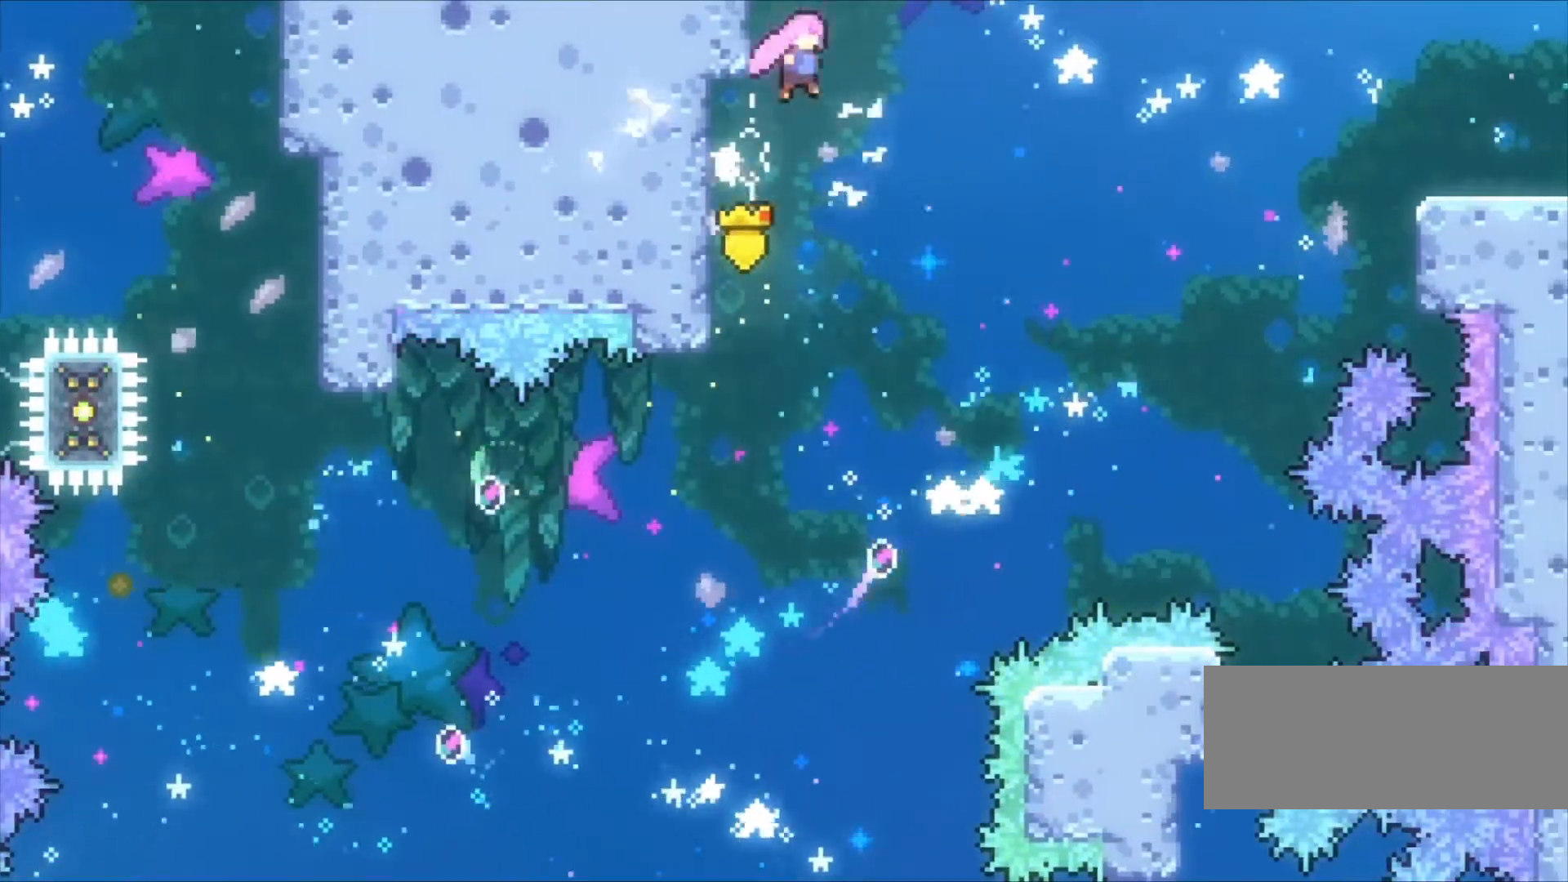
{"keys": ["right", "s", "z"], "events": [[167, "s", "down"], [233, "c", "up"], [433, "s", "up"], [500, "s", "down"]]}
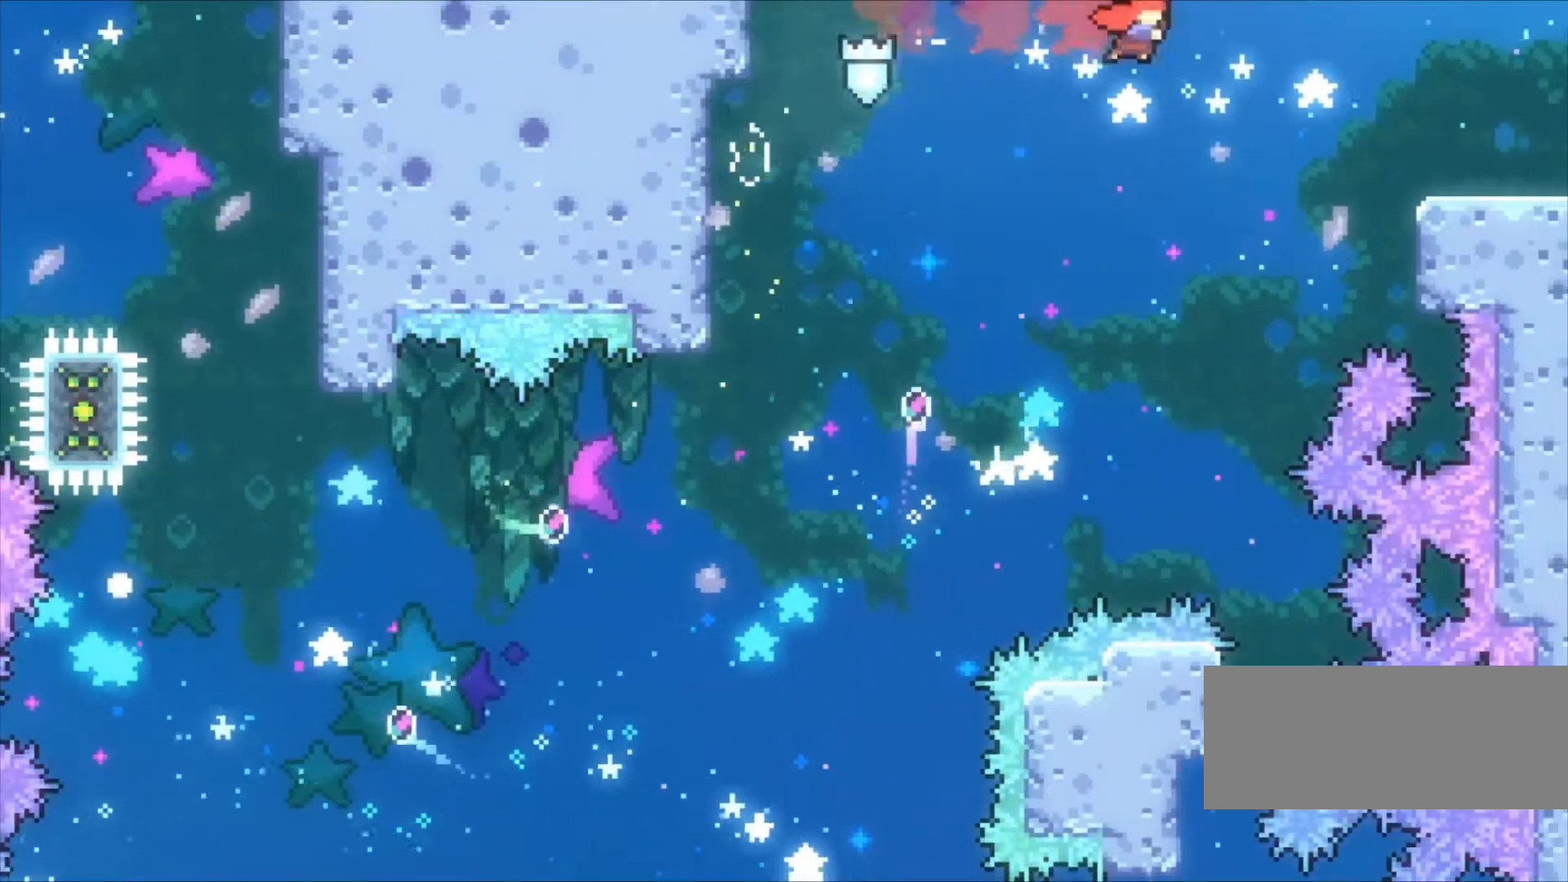
{"keys": ["right"], "events": [[200, "s", "up"], [233, "z", "up"]]}
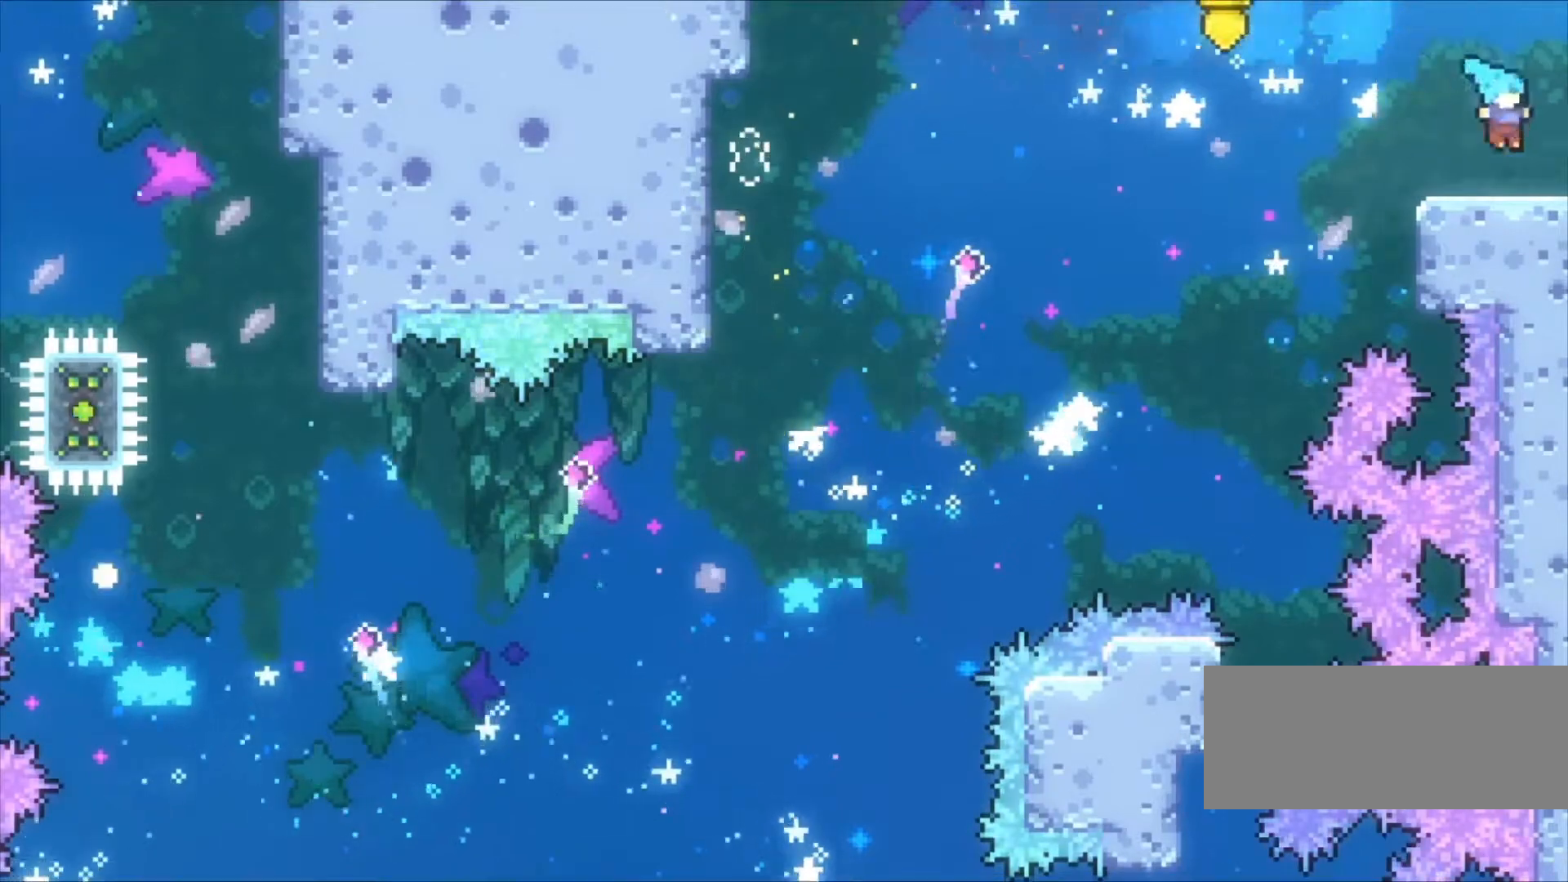
{"keys": [], "events": [[433, "right", "up"]]}
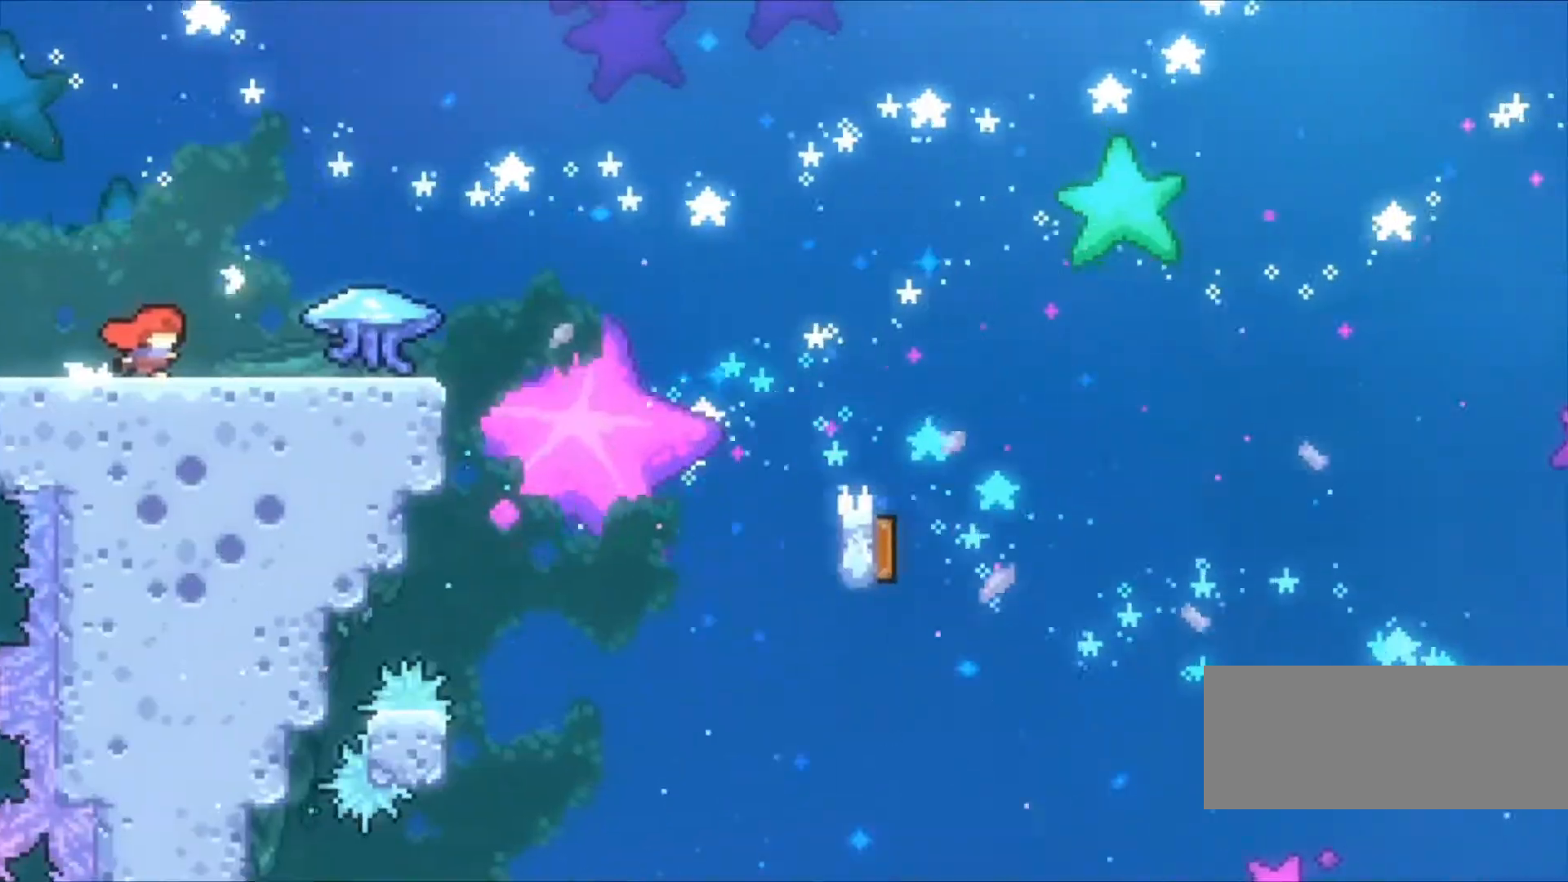
{"keys": [], "events": []}
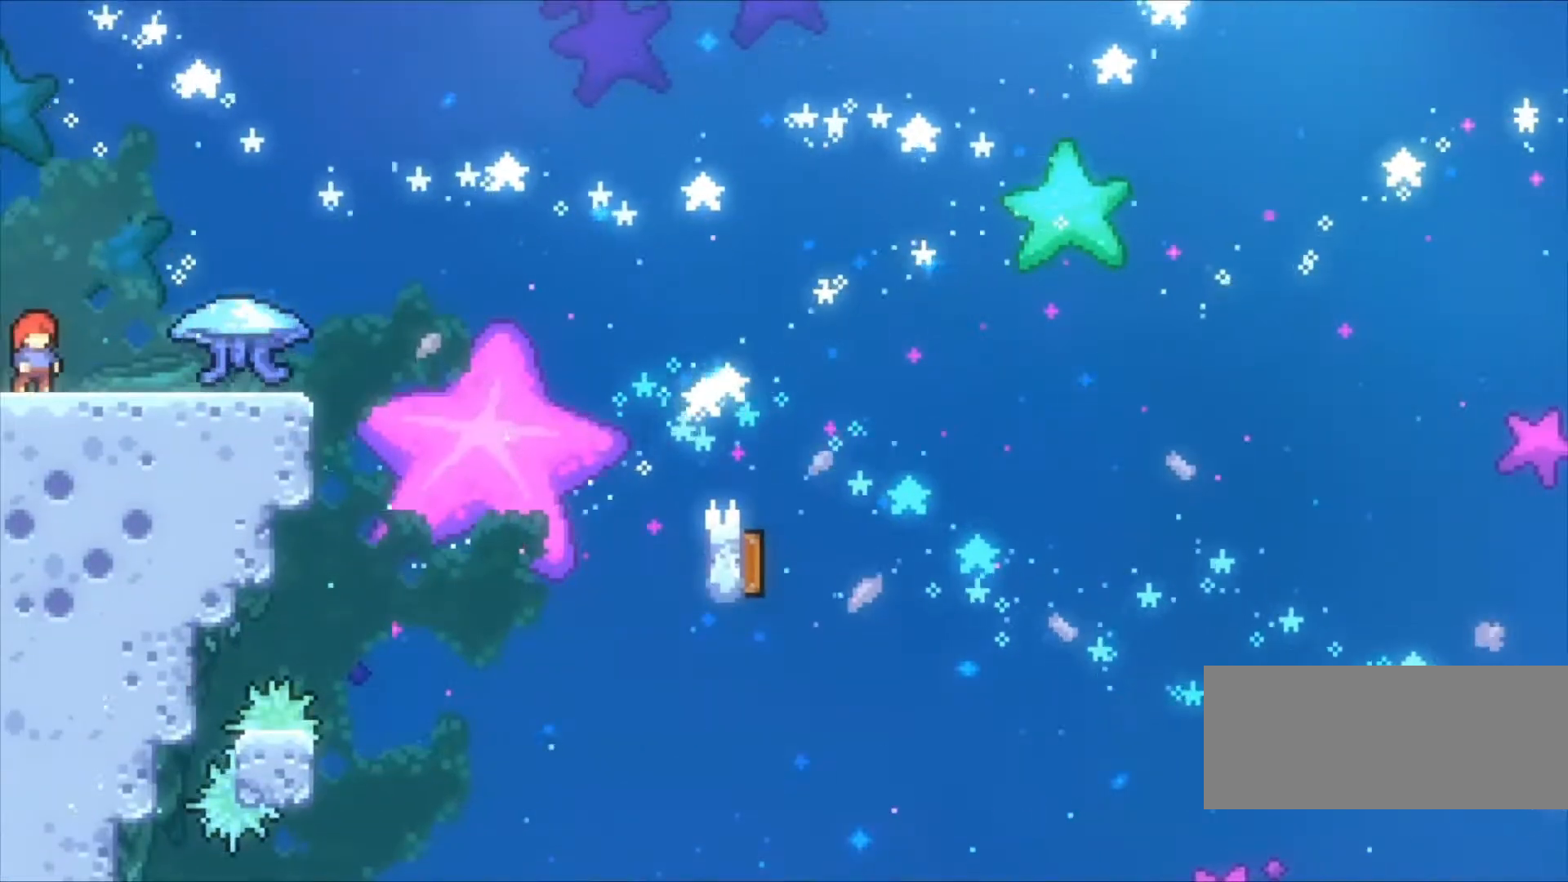
{"keys": ["right", "z"], "events": [[100, "z", "down"], [467, "right", "down"]]}
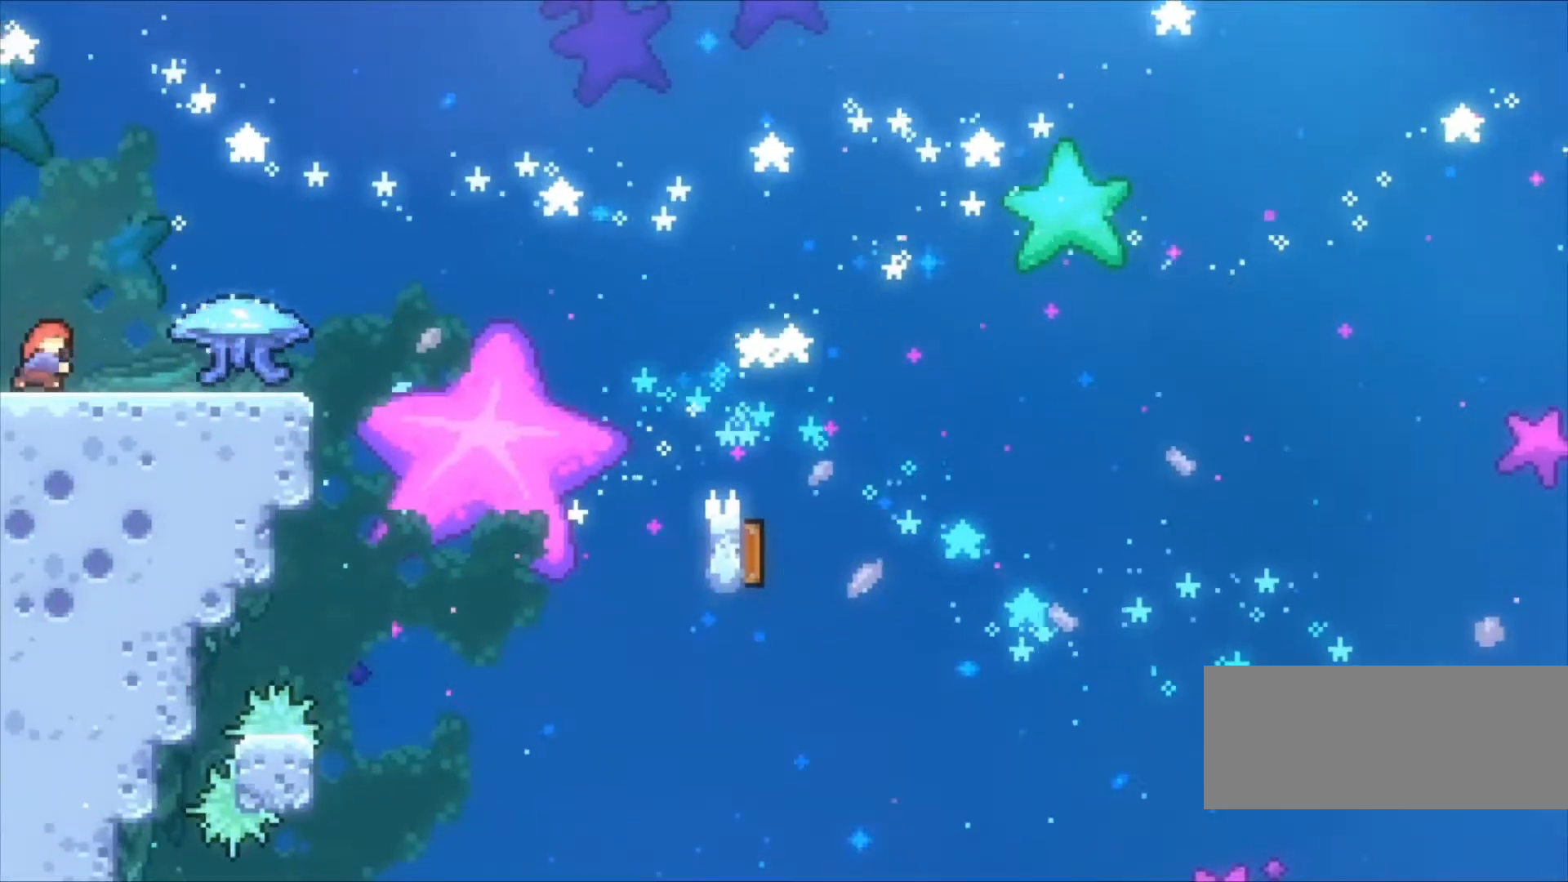
{"keys": ["c", "right", "z"], "events": [[33, "x", "down"], [167, "x", "up"], [367, "c", "down"]]}
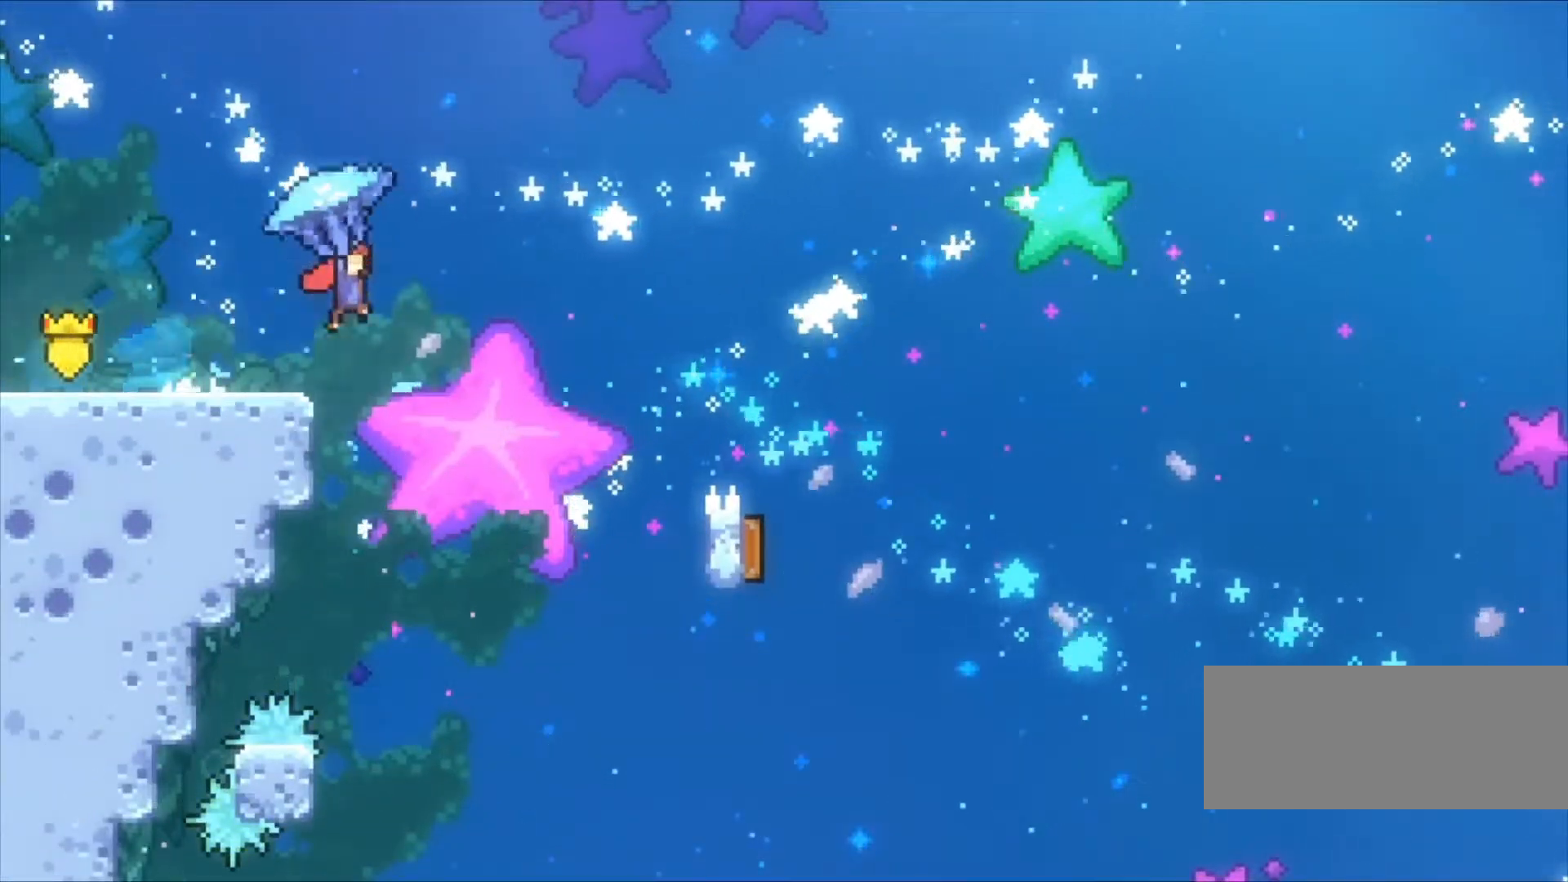
{"keys": ["right", "up", "z"], "events": [[167, "up", "down"], [400, "c", "up"]]}
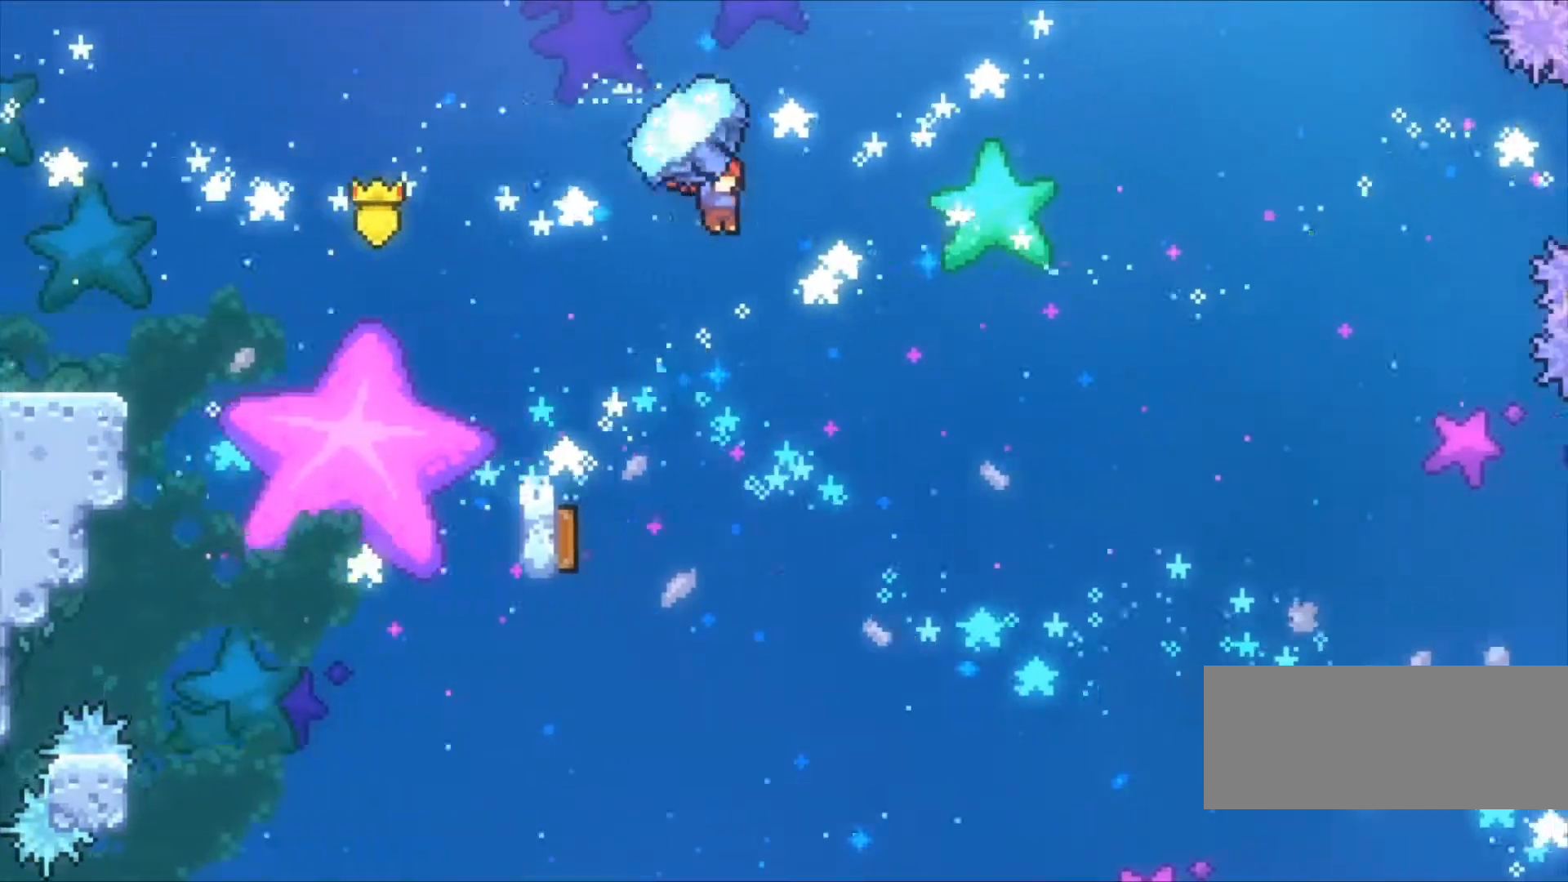
{"keys": ["right", "up", "z"], "events": []}
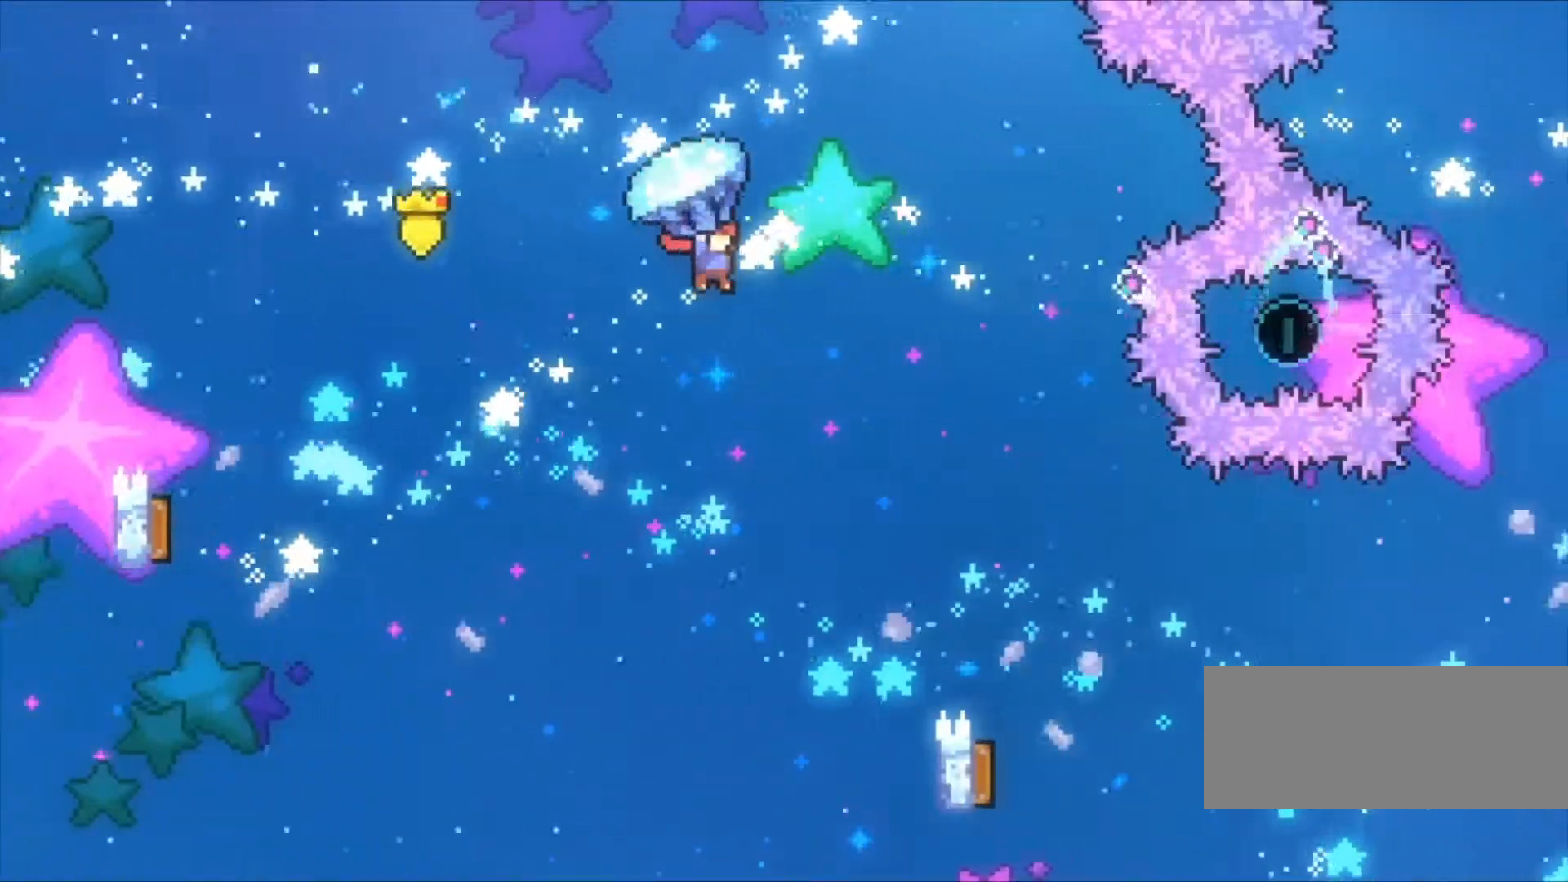
{"keys": ["right", "z"], "events": [[33, "up", "up"]]}
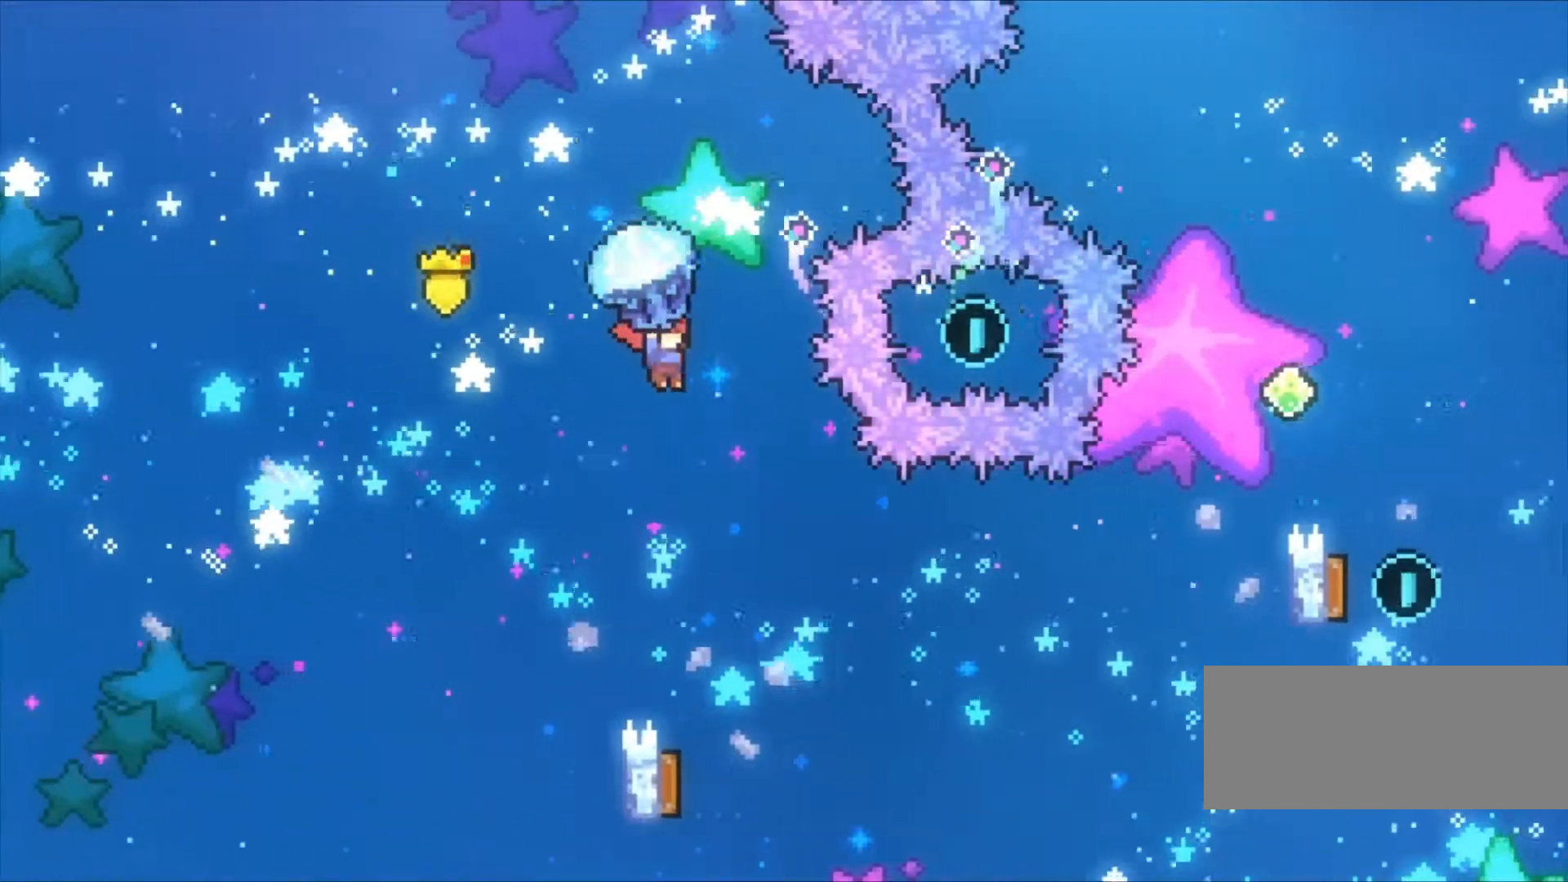
{"keys": ["z"], "events": [[167, "z", "up"], [233, "right", "up"], [267, "z", "down"]]}
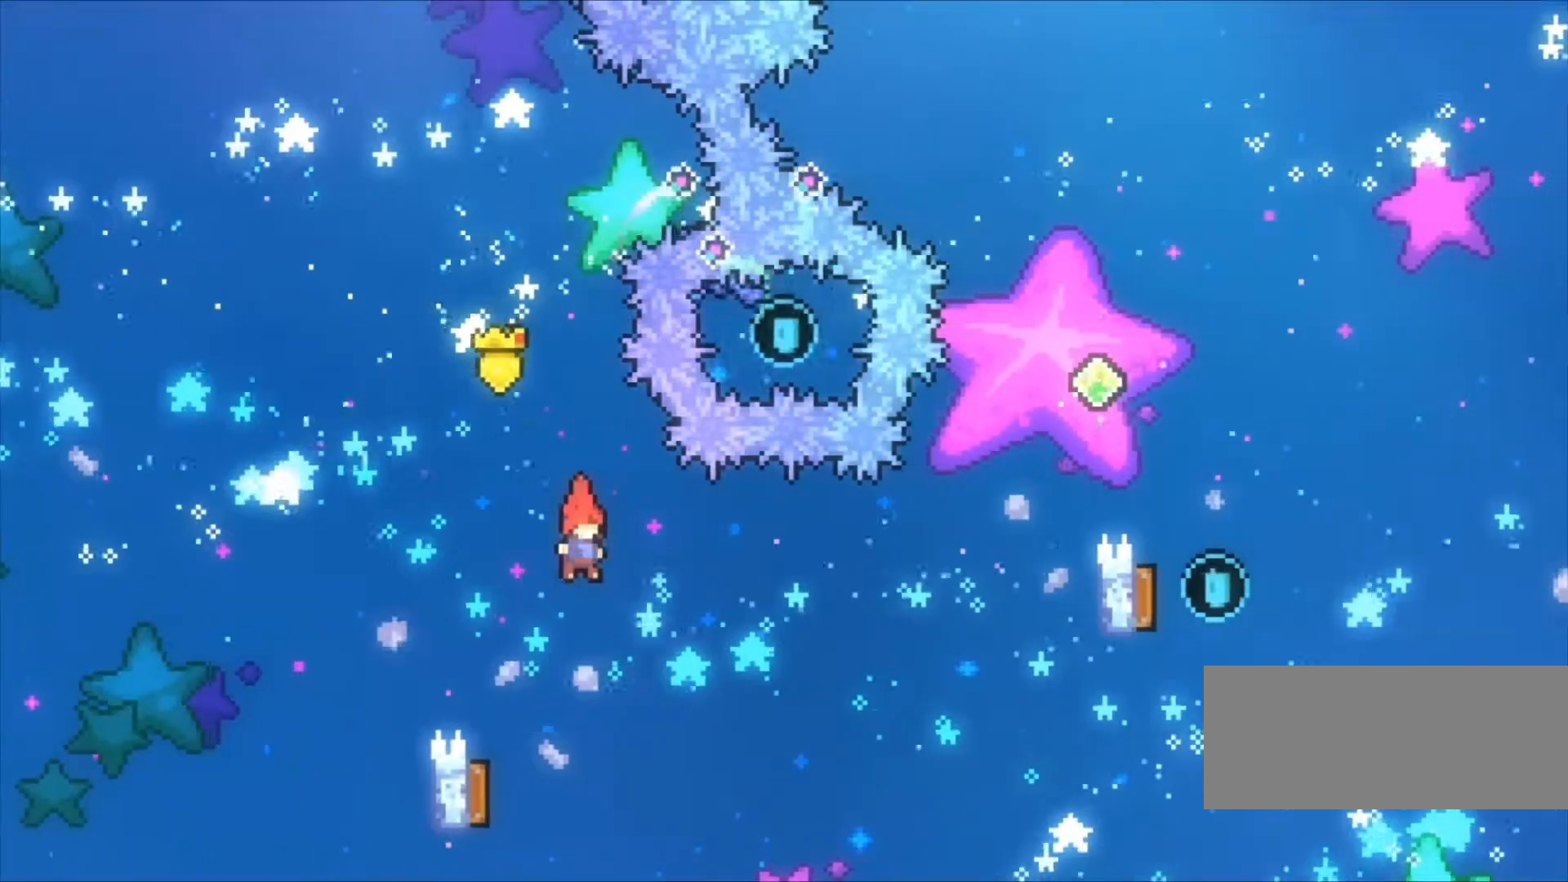
{"keys": ["z"], "events": [[300, "left", "down"], [333, "x", "down"], [467, "left", "up"], [467, "x", "up"]]}
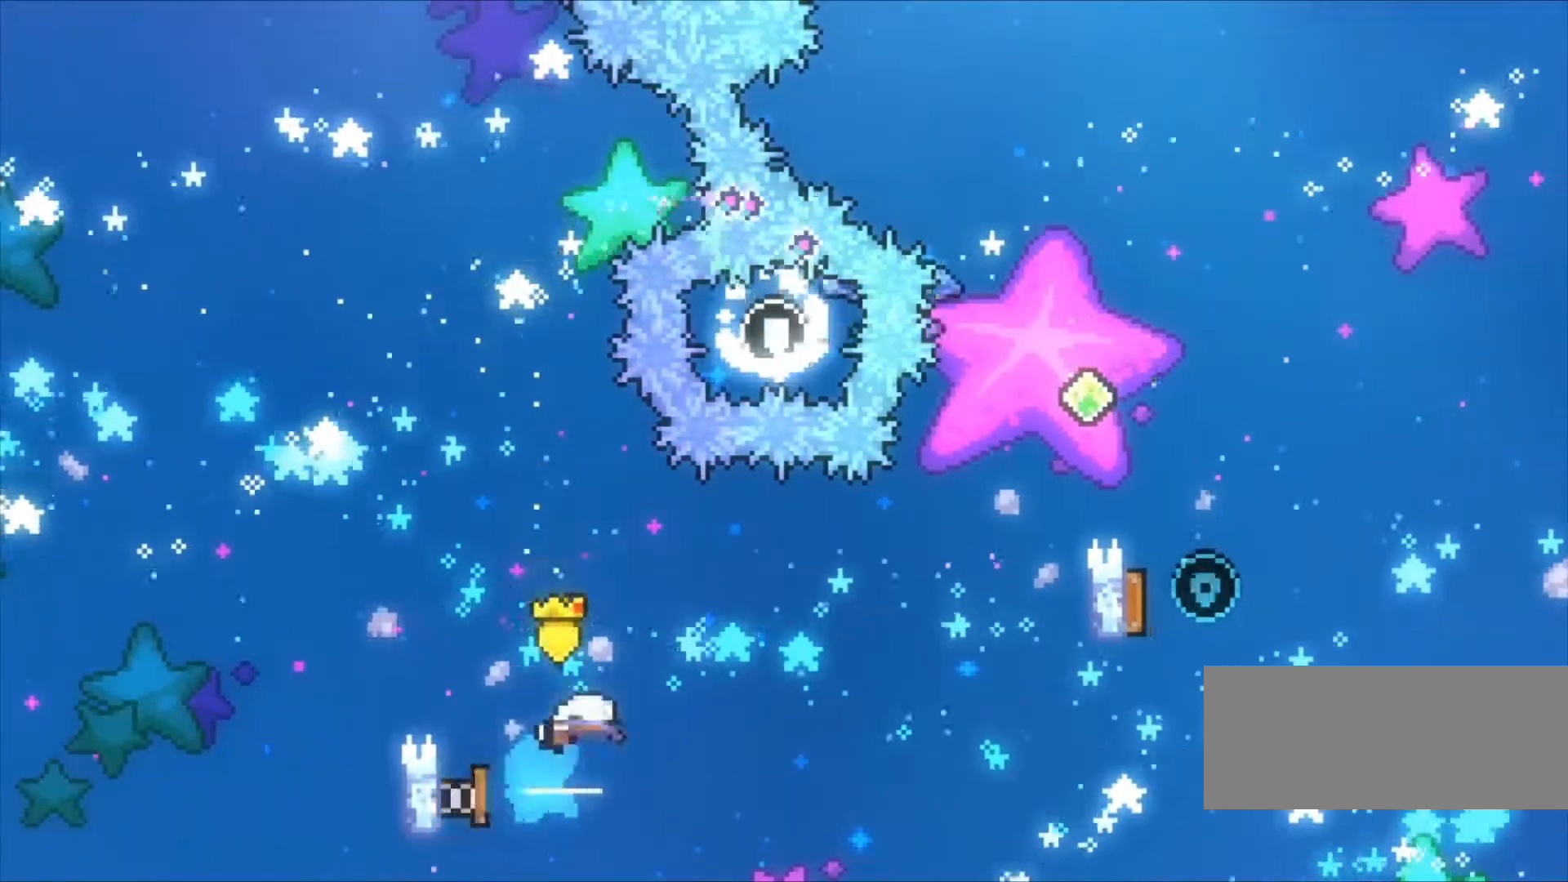
{"keys": ["right", "up", "x", "z"], "events": [[67, "right", "down"], [367, "up", "down"], [400, "x", "down"]]}
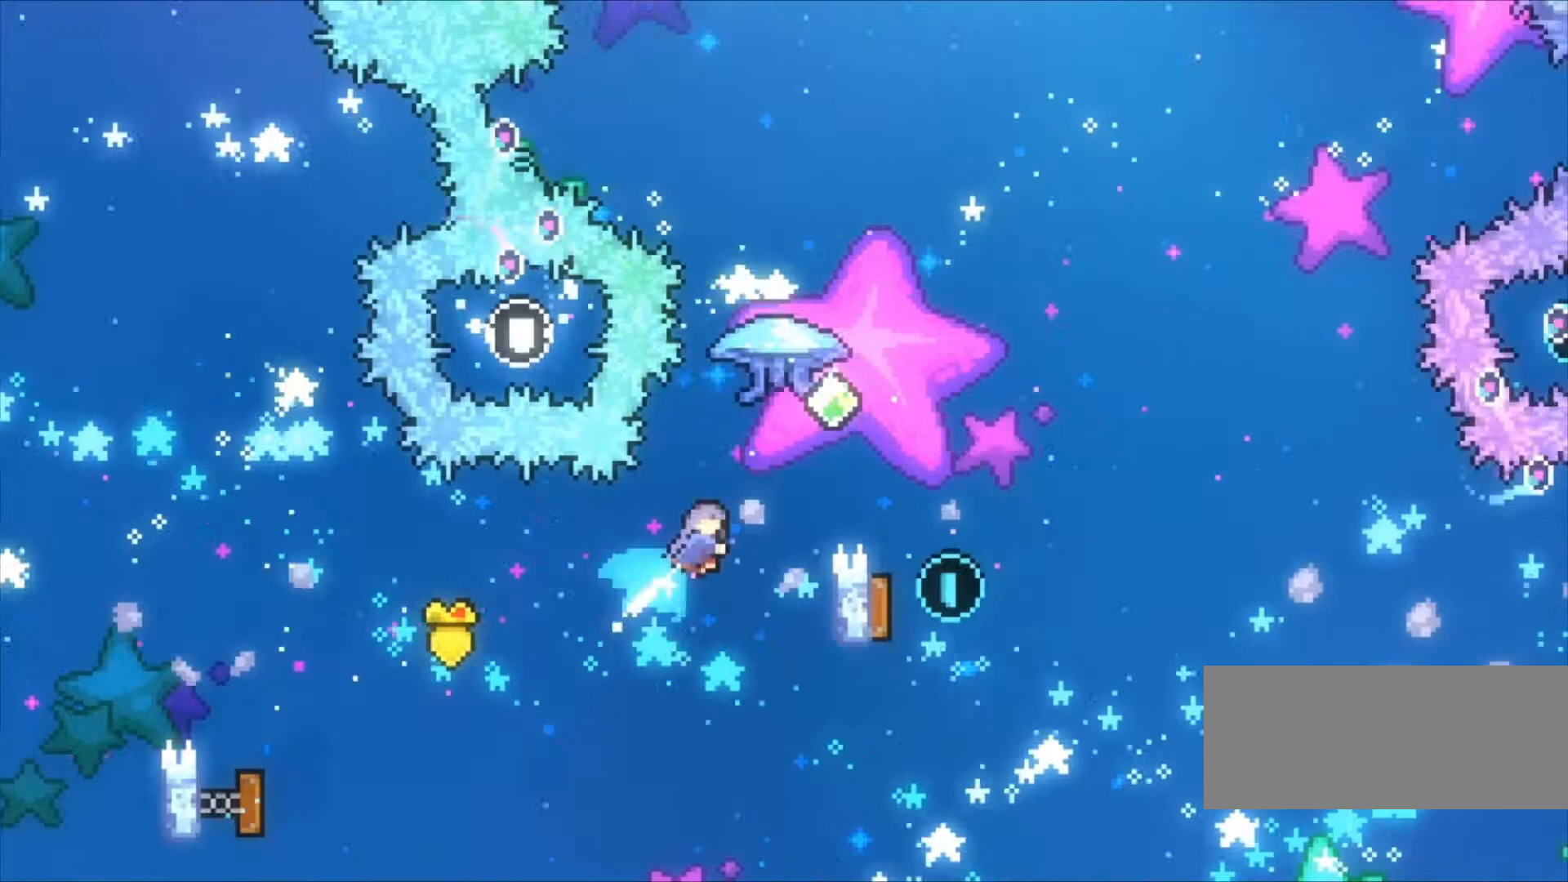
{"keys": ["right", "up", "z"], "events": [[133, "x", "up"]]}
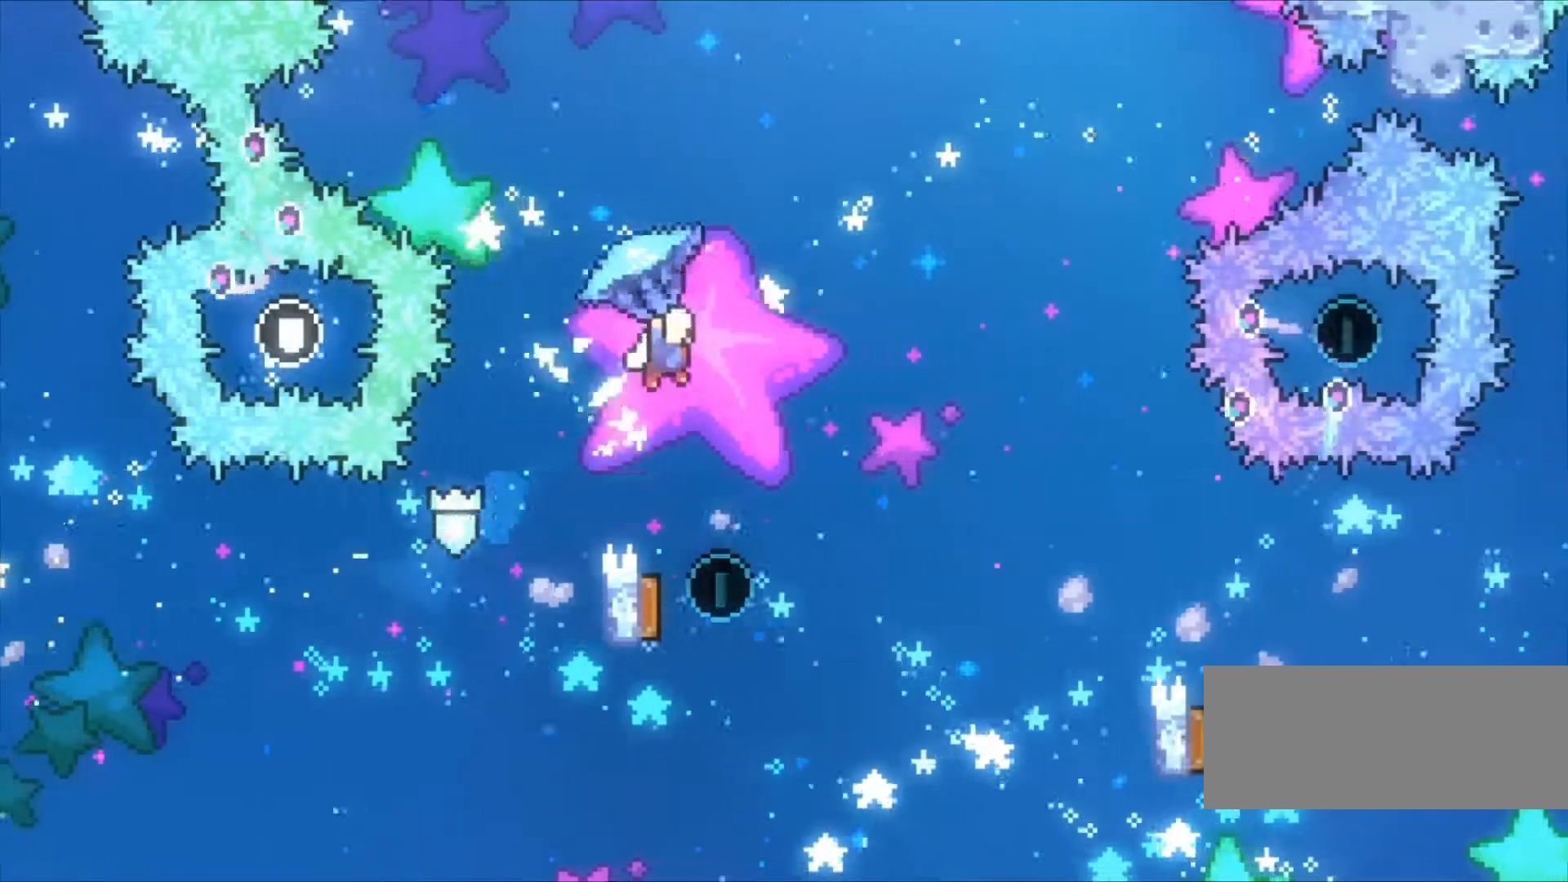
{"keys": ["right", "z"], "events": [[200, "up", "up"]]}
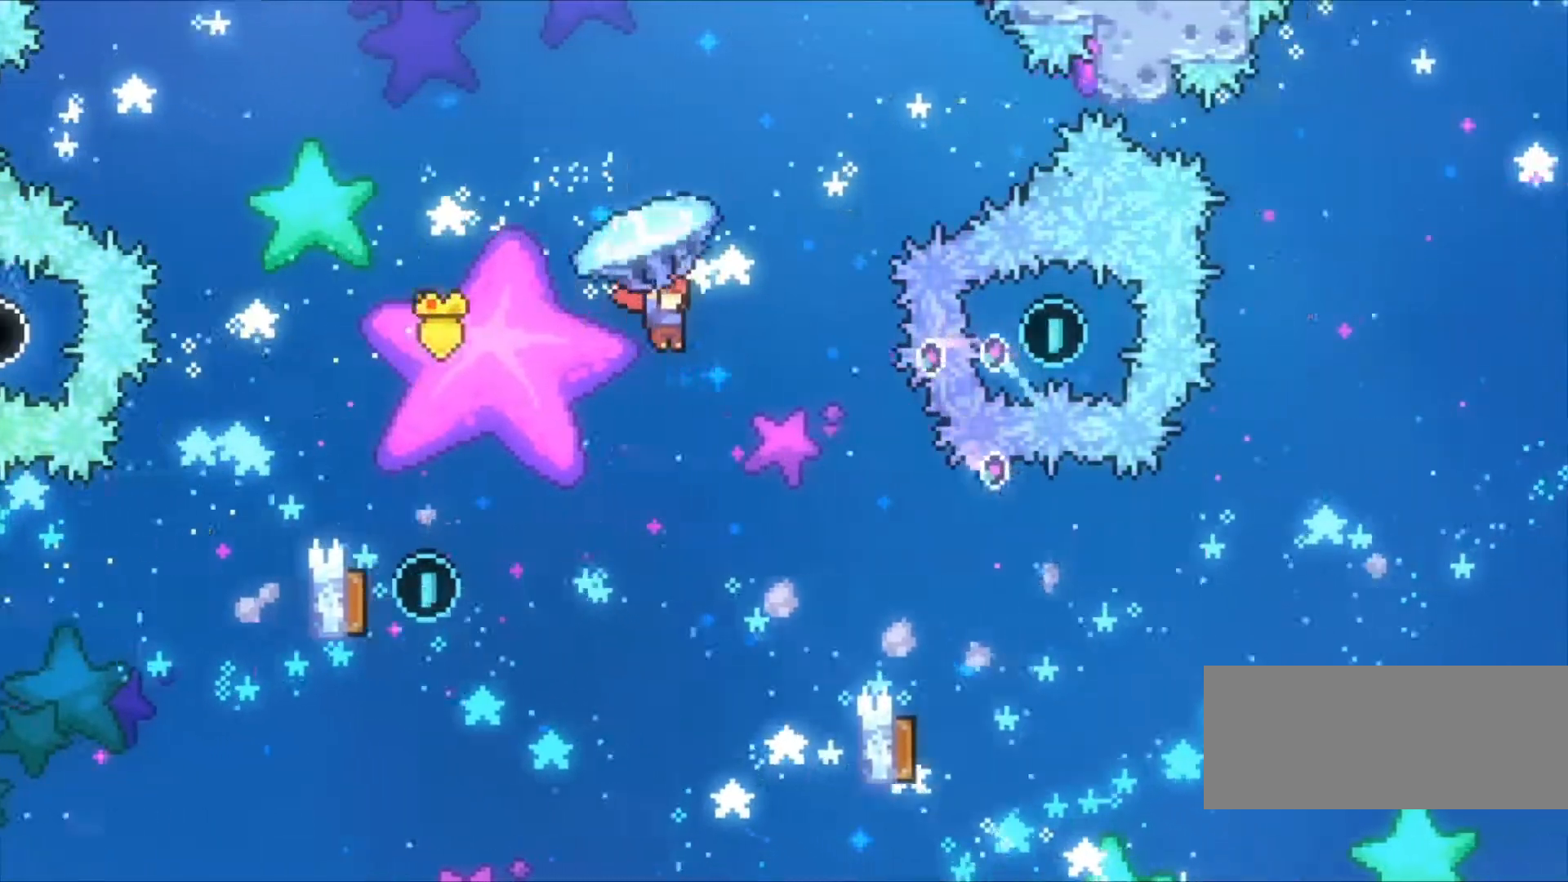
{"keys": [], "events": [[33, "right", "up"], [500, "z", "up"]]}
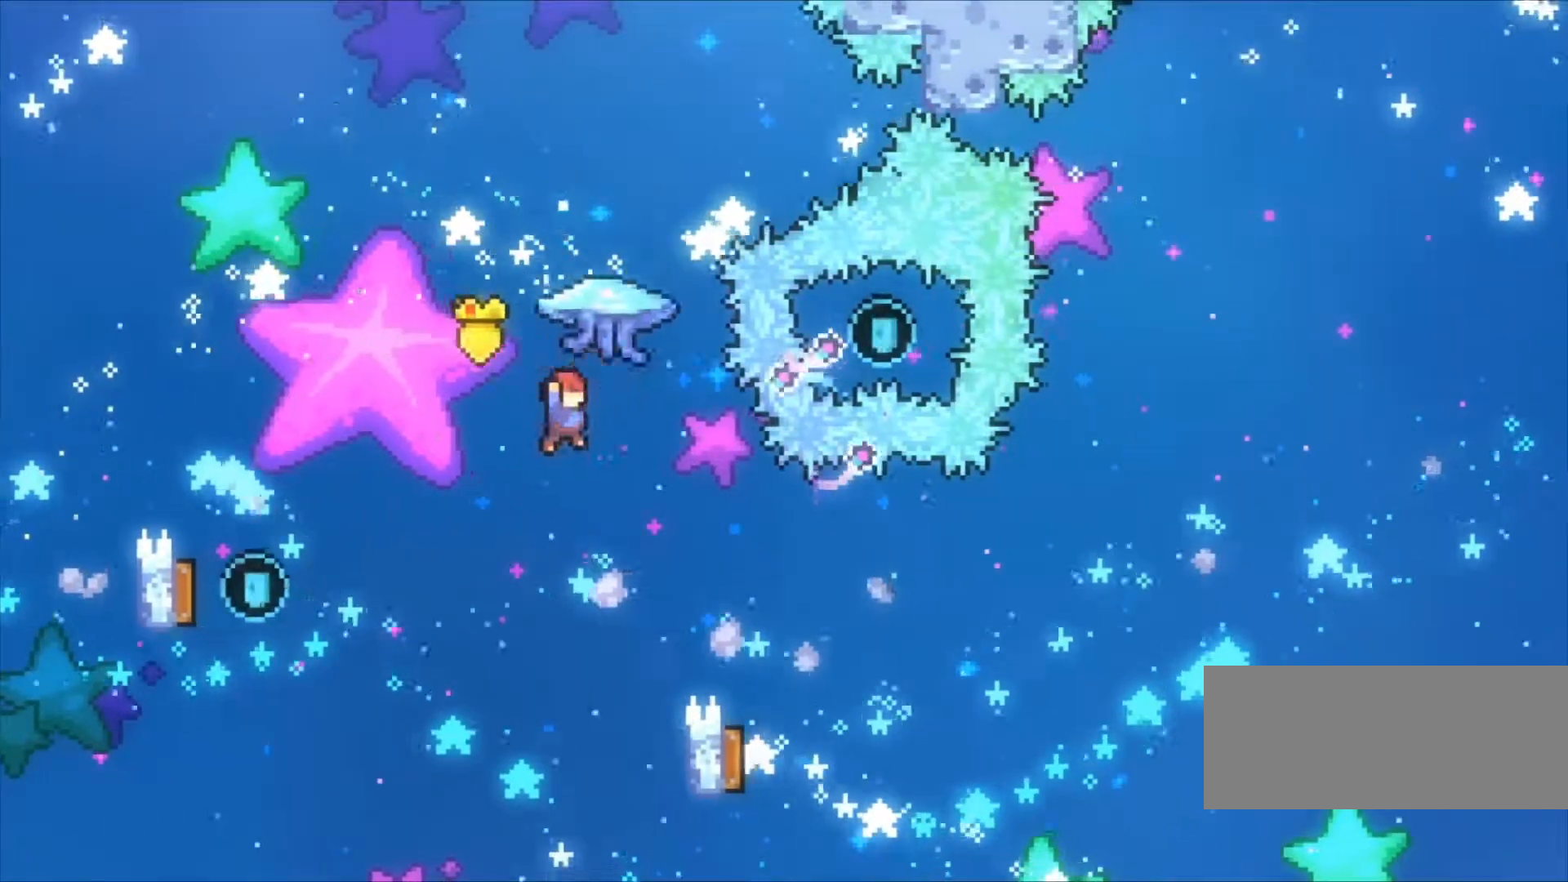
{"keys": ["left", "up", "x", "z"], "events": [[33, "z", "down"], [133, "left", "down"], [467, "up", "down"], [500, "x", "down"]]}
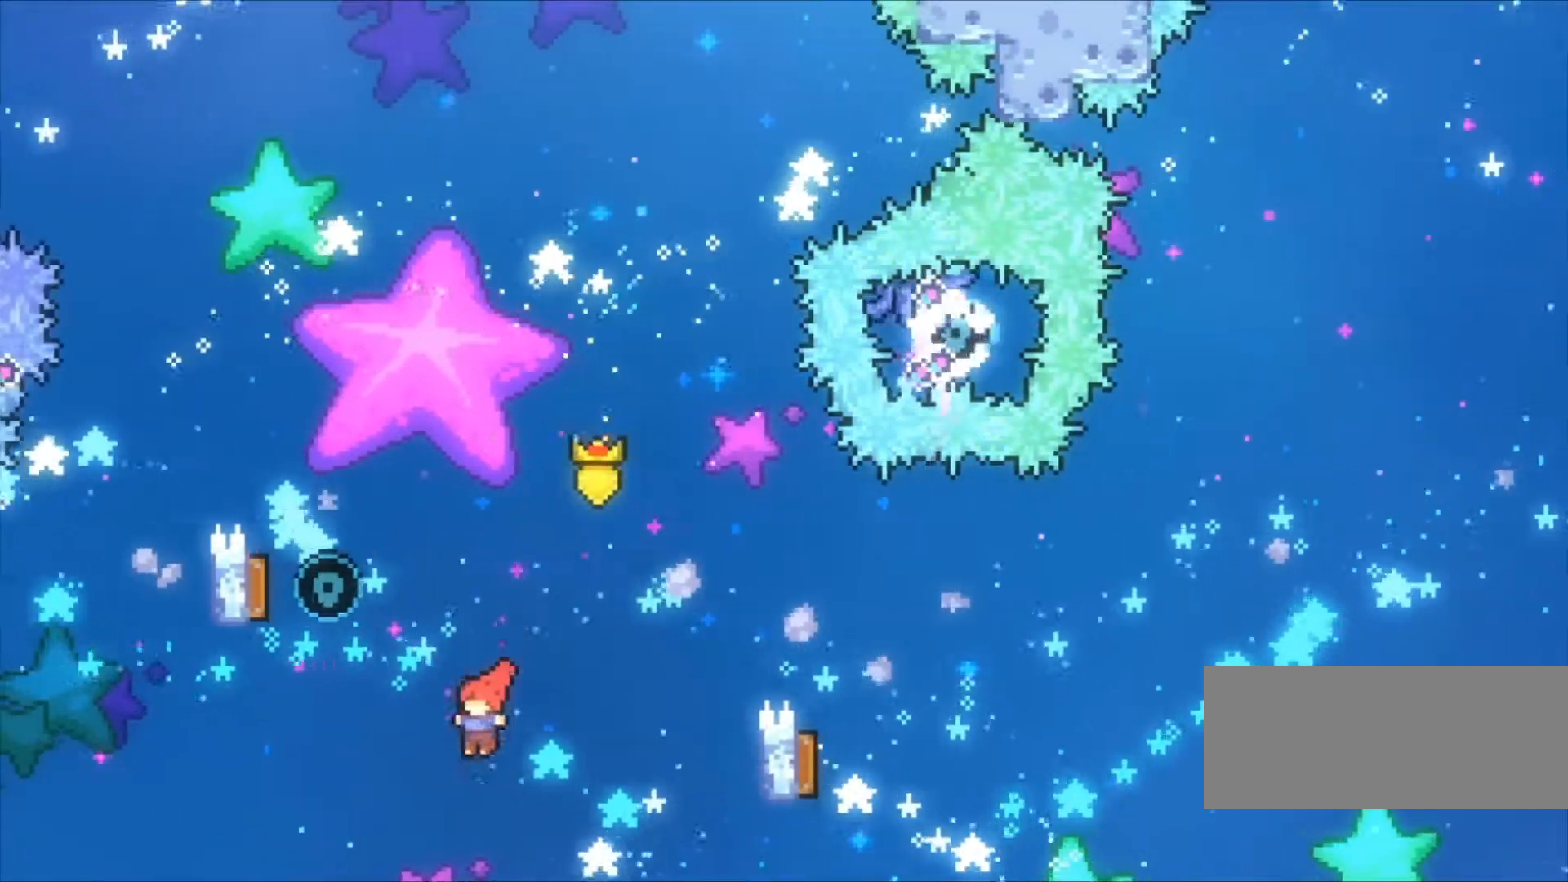
{"keys": ["right", "z"], "events": [[200, "up", "up"], [200, "x", "up"], [400, "left", "up"], [433, "right", "down"]]}
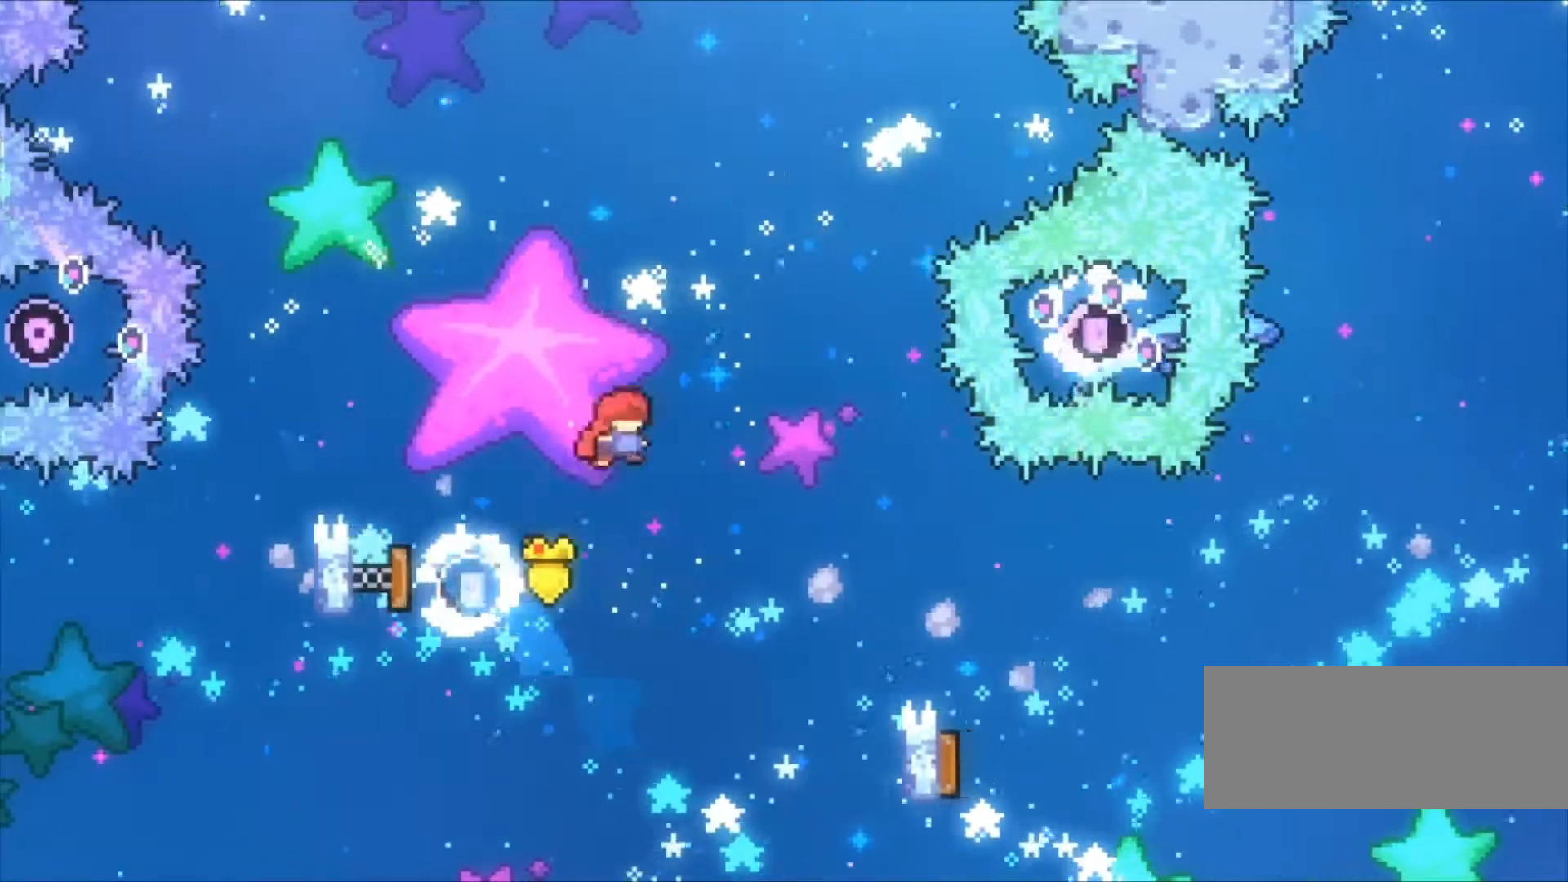
{"keys": ["right", "z"], "events": []}
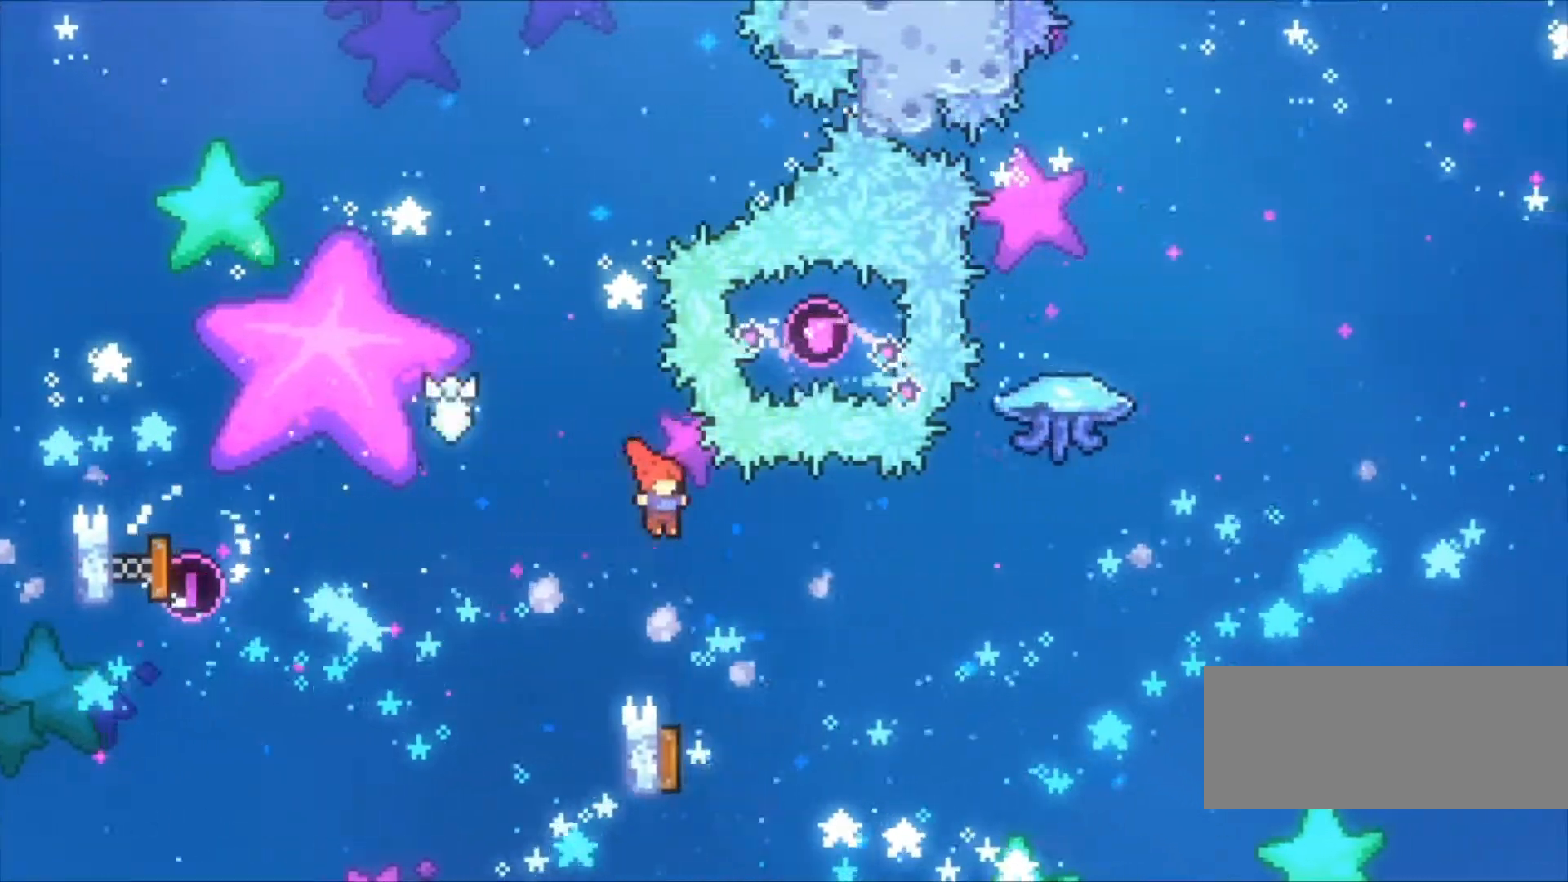
{"keys": ["right", "z"], "events": [[167, "right", "up"], [267, "left", "down"], [333, "x", "down"], [400, "x", "up"], [500, "left", "up"], [500, "right", "down"]]}
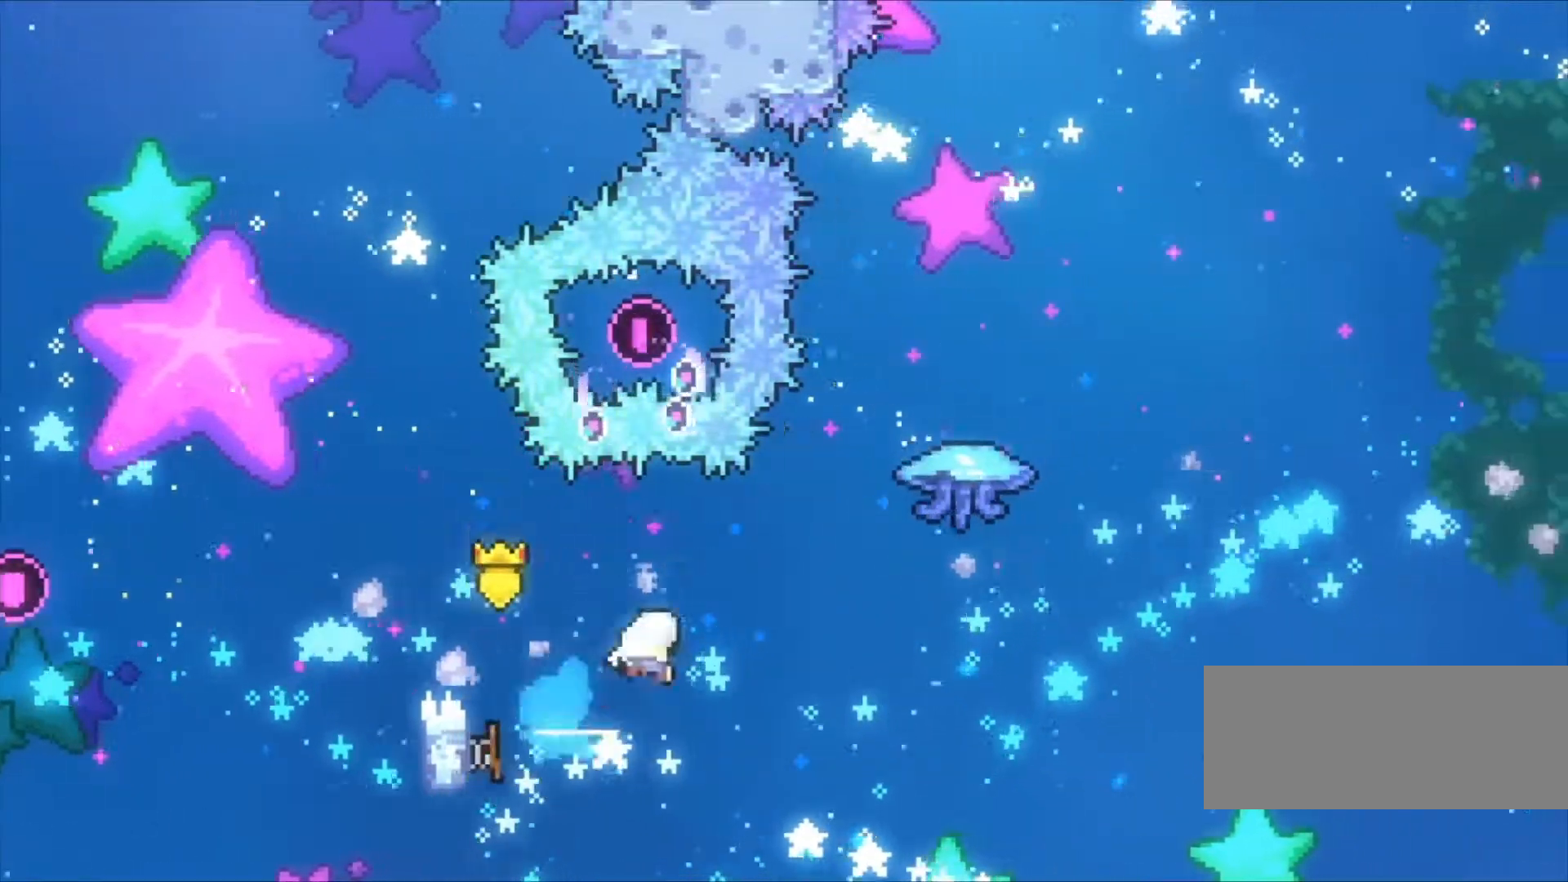
{"keys": ["right", "up", "z"], "events": [[333, "up", "down"]]}
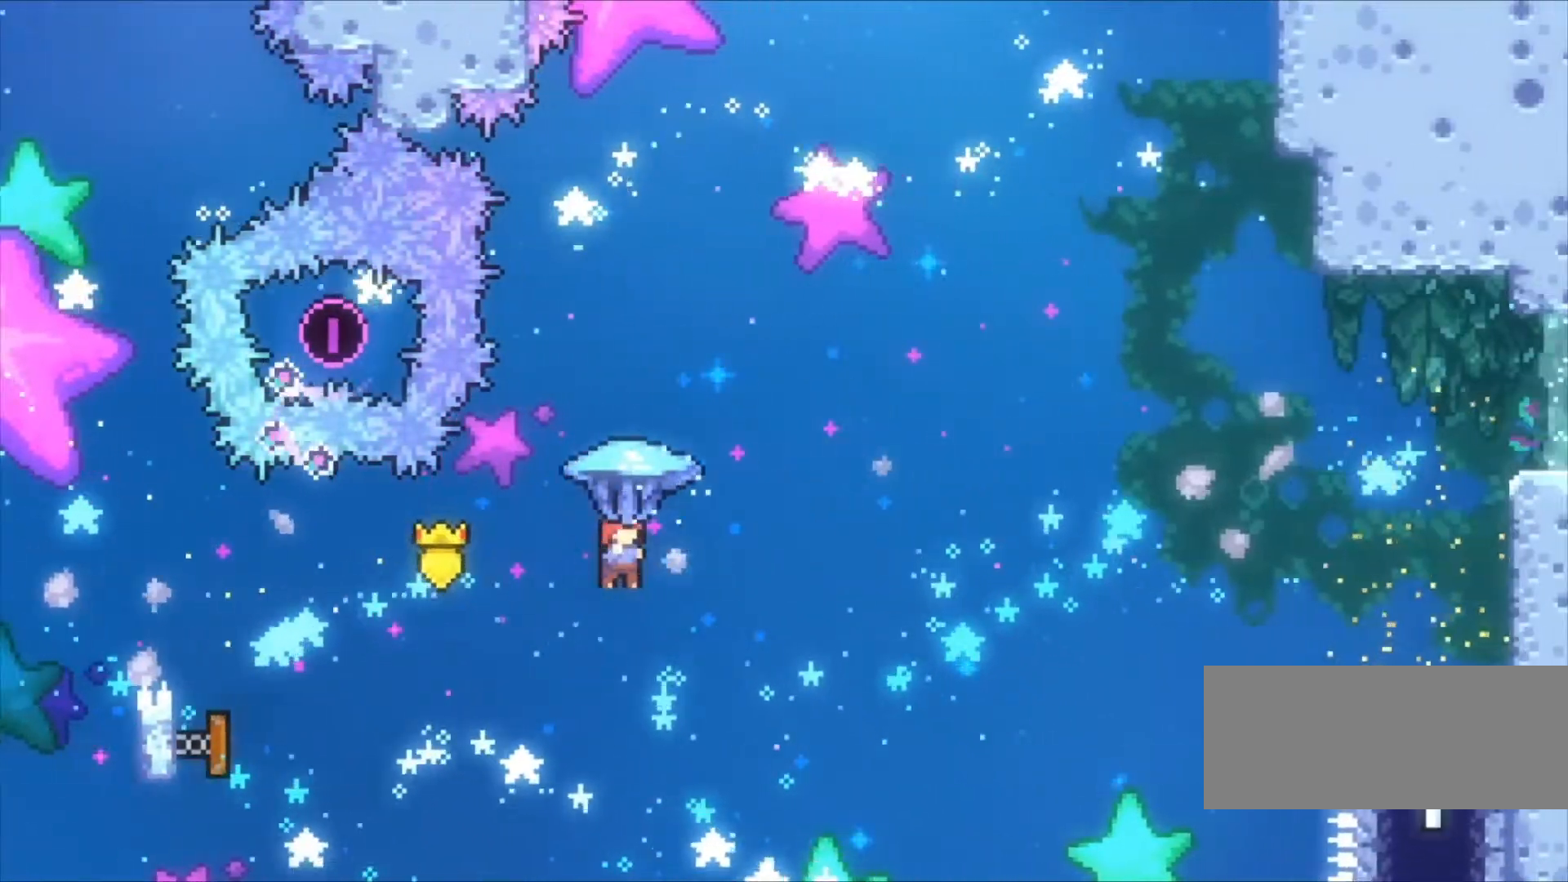
{"keys": ["right", "up", "z"], "events": []}
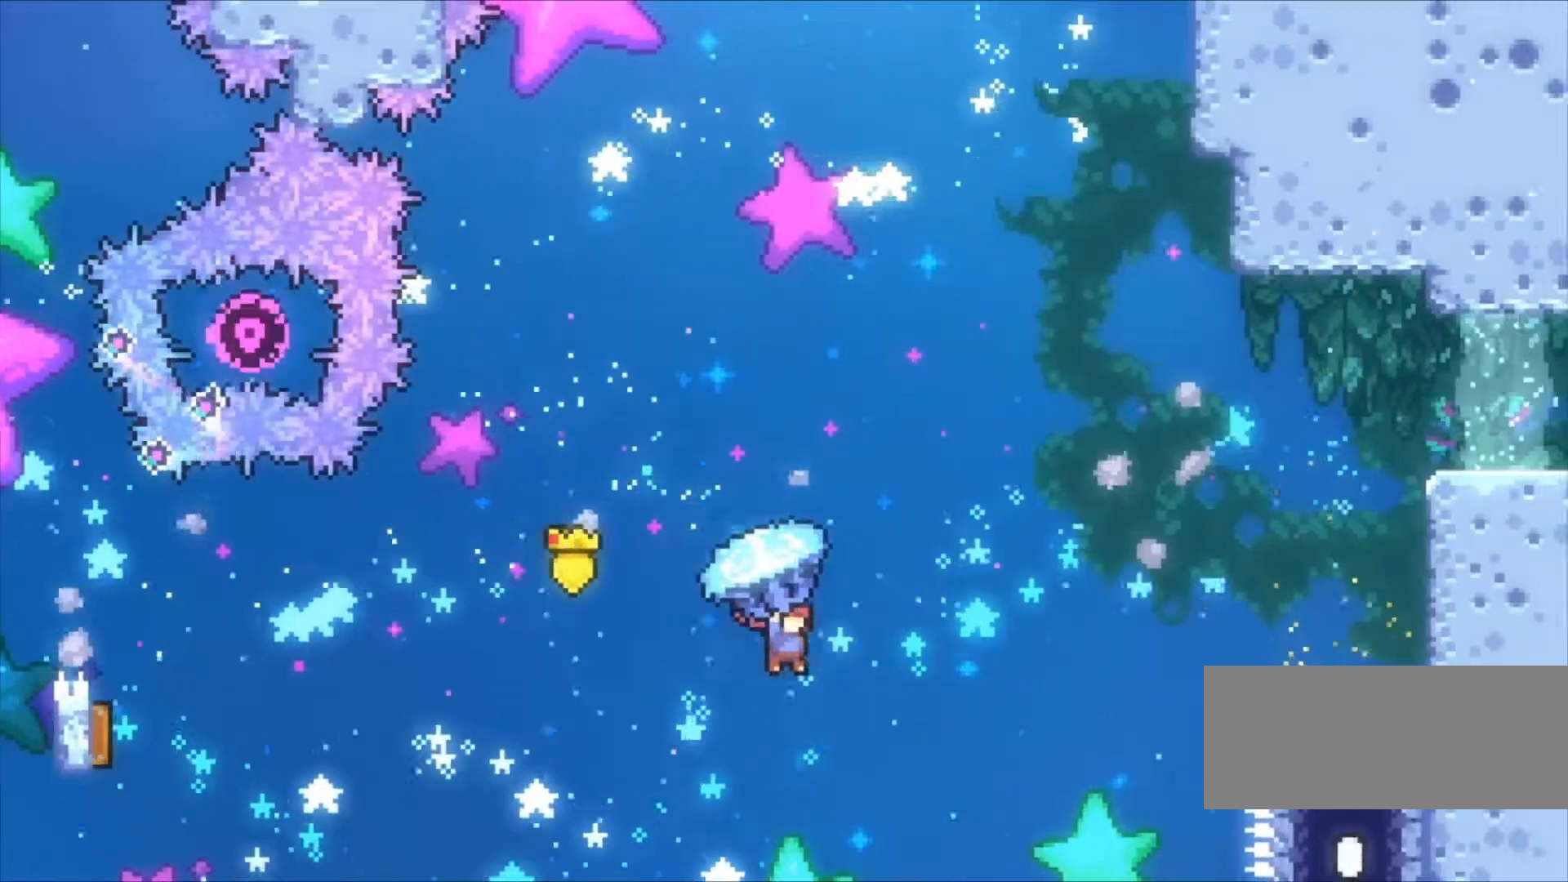
{"keys": ["right", "up", "z"], "events": [[133, "z", "up"], [267, "x", "down"], [367, "x", "up"], [367, "z", "down"]]}
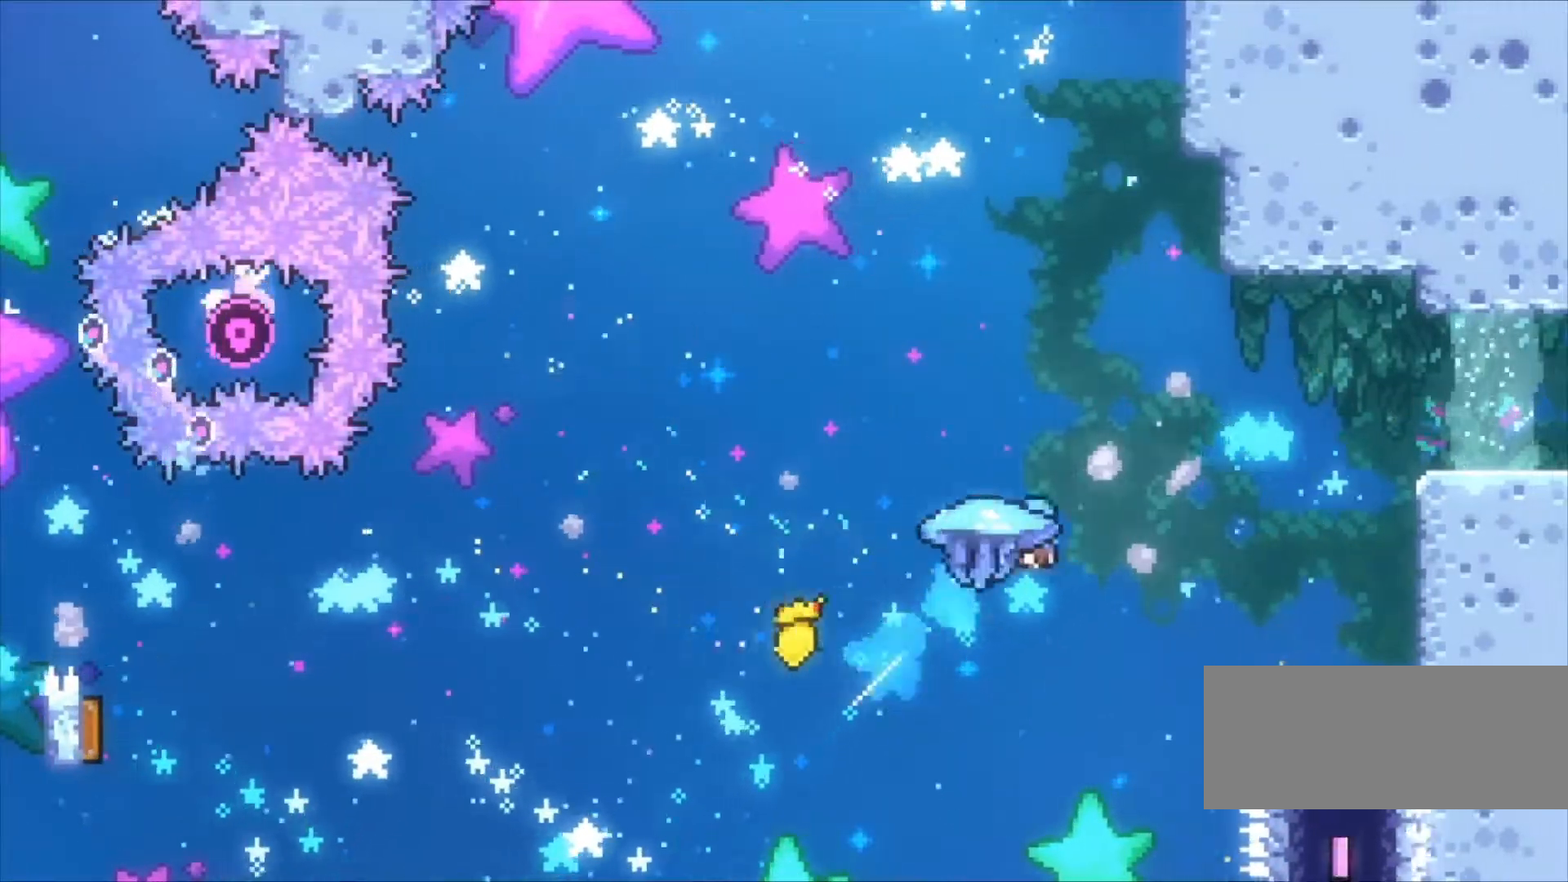
{"keys": ["right", "up", "z"], "events": []}
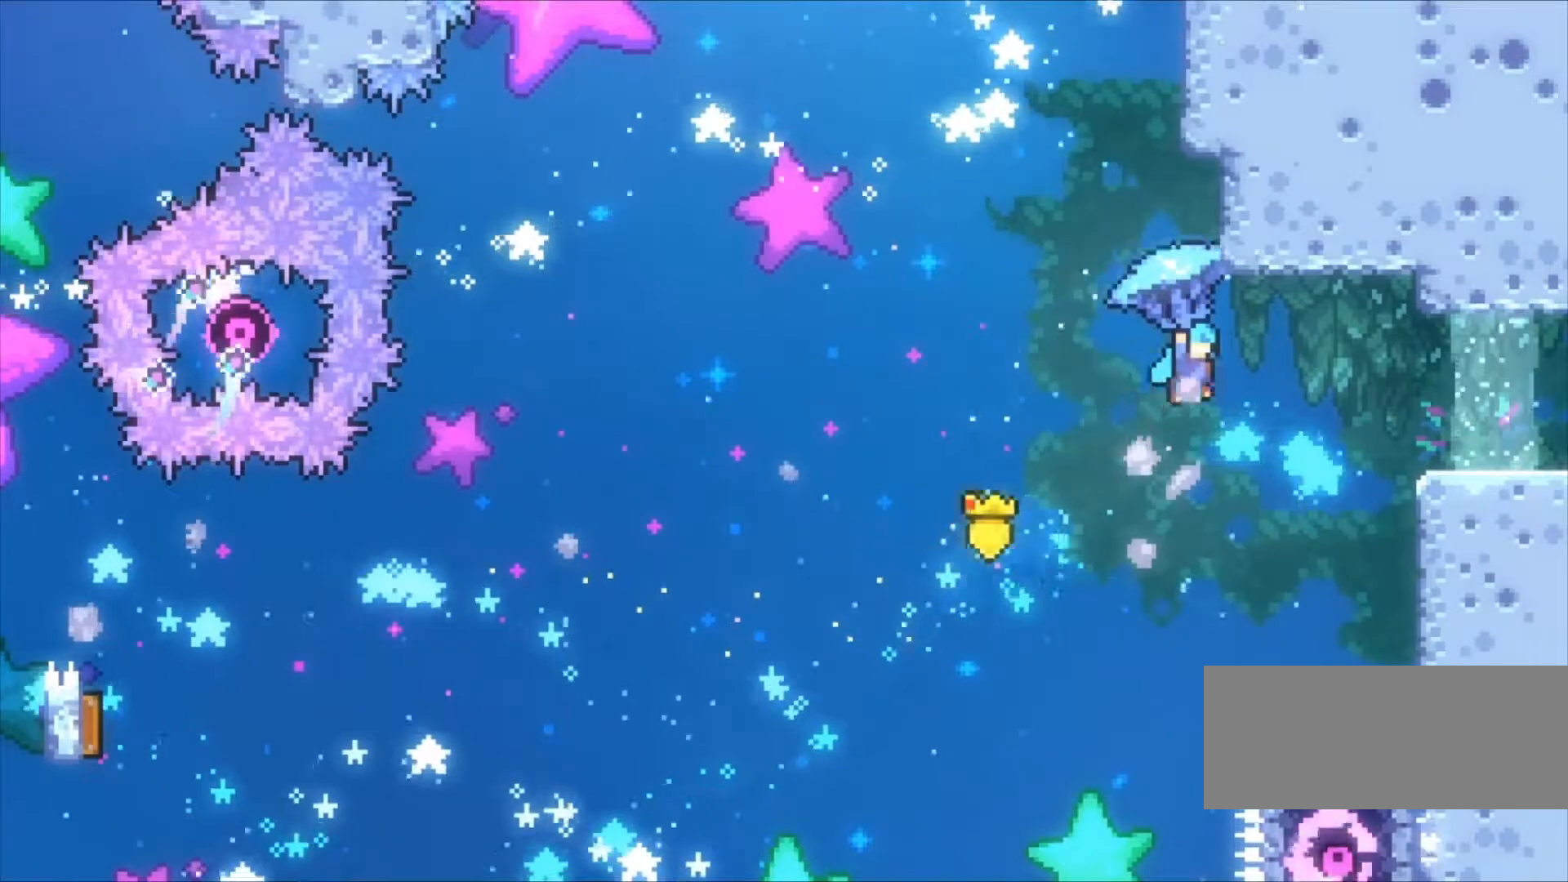
{"keys": ["right", "z"], "events": [[500, "up", "up"]]}
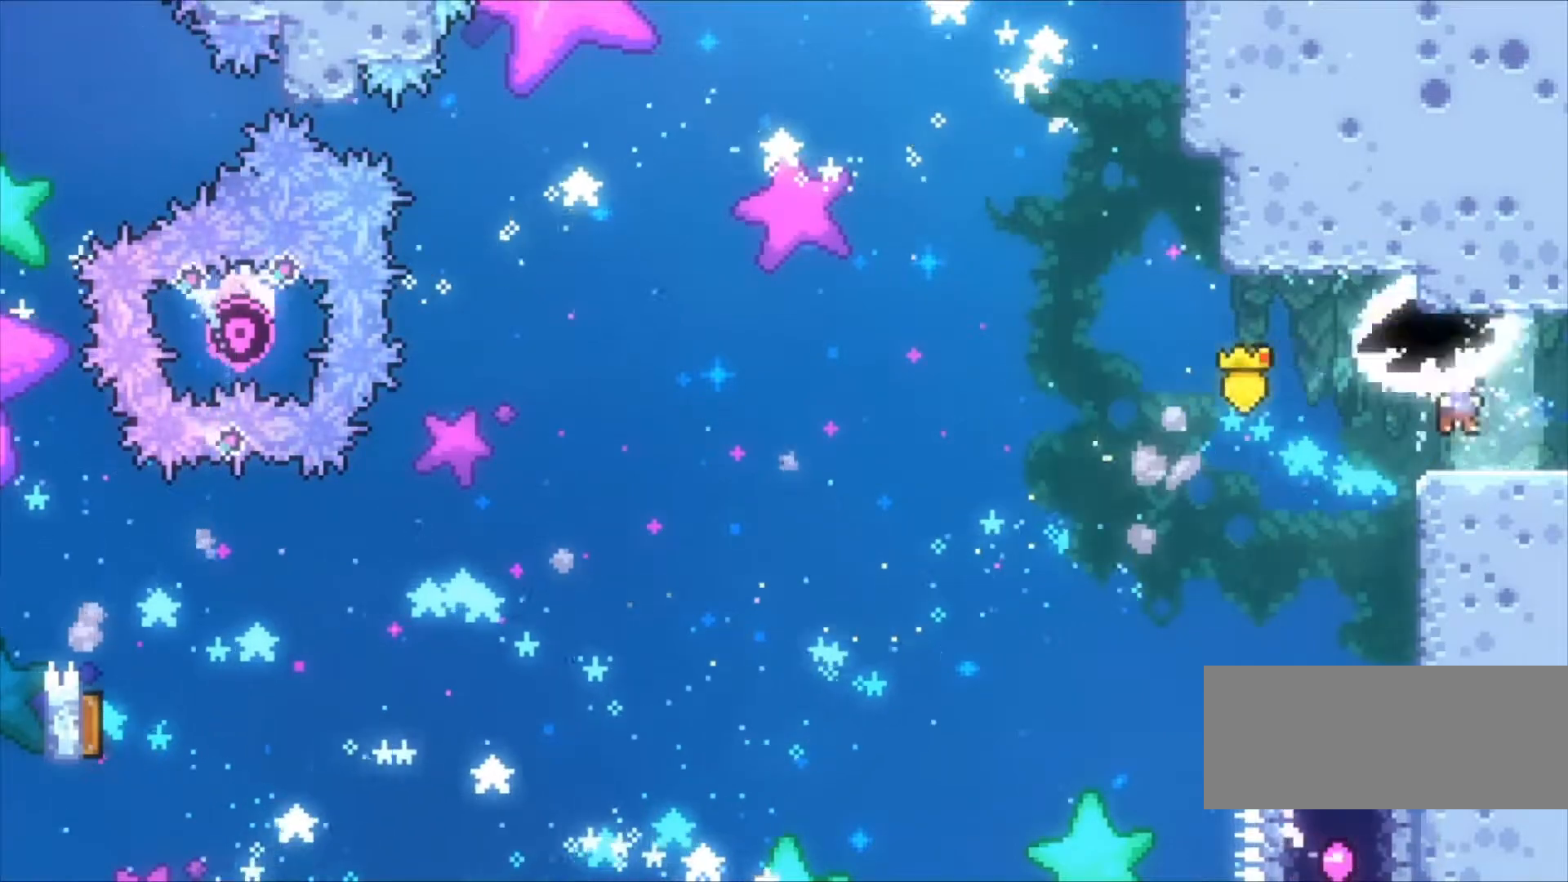
{"keys": ["right", "z"], "events": [[267, "z", "up"], [367, "z", "down"]]}
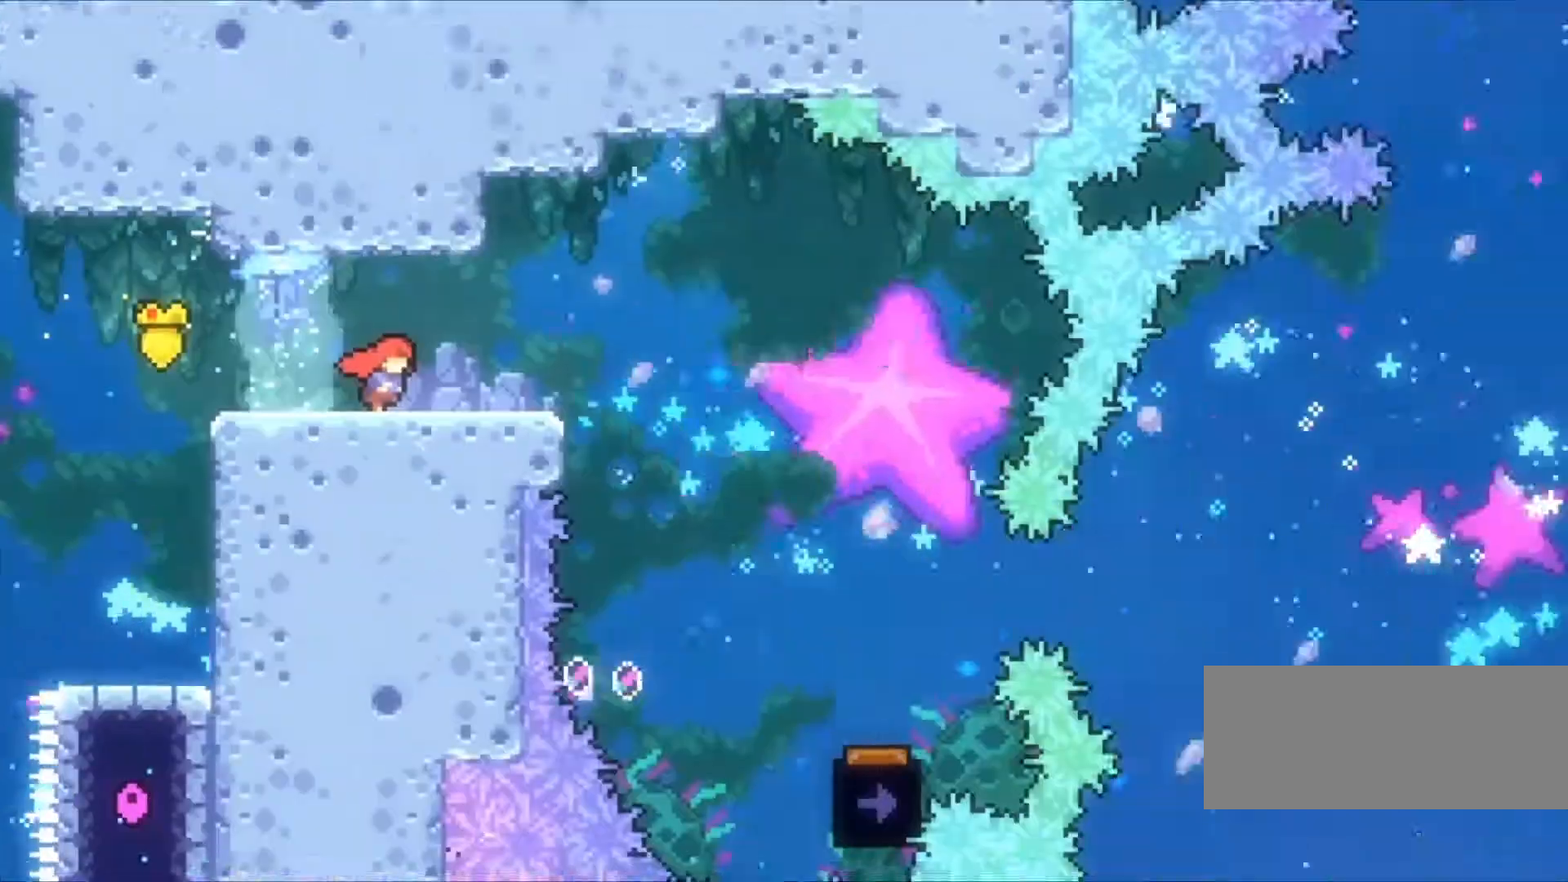
{"keys": ["right", "z"], "events": []}
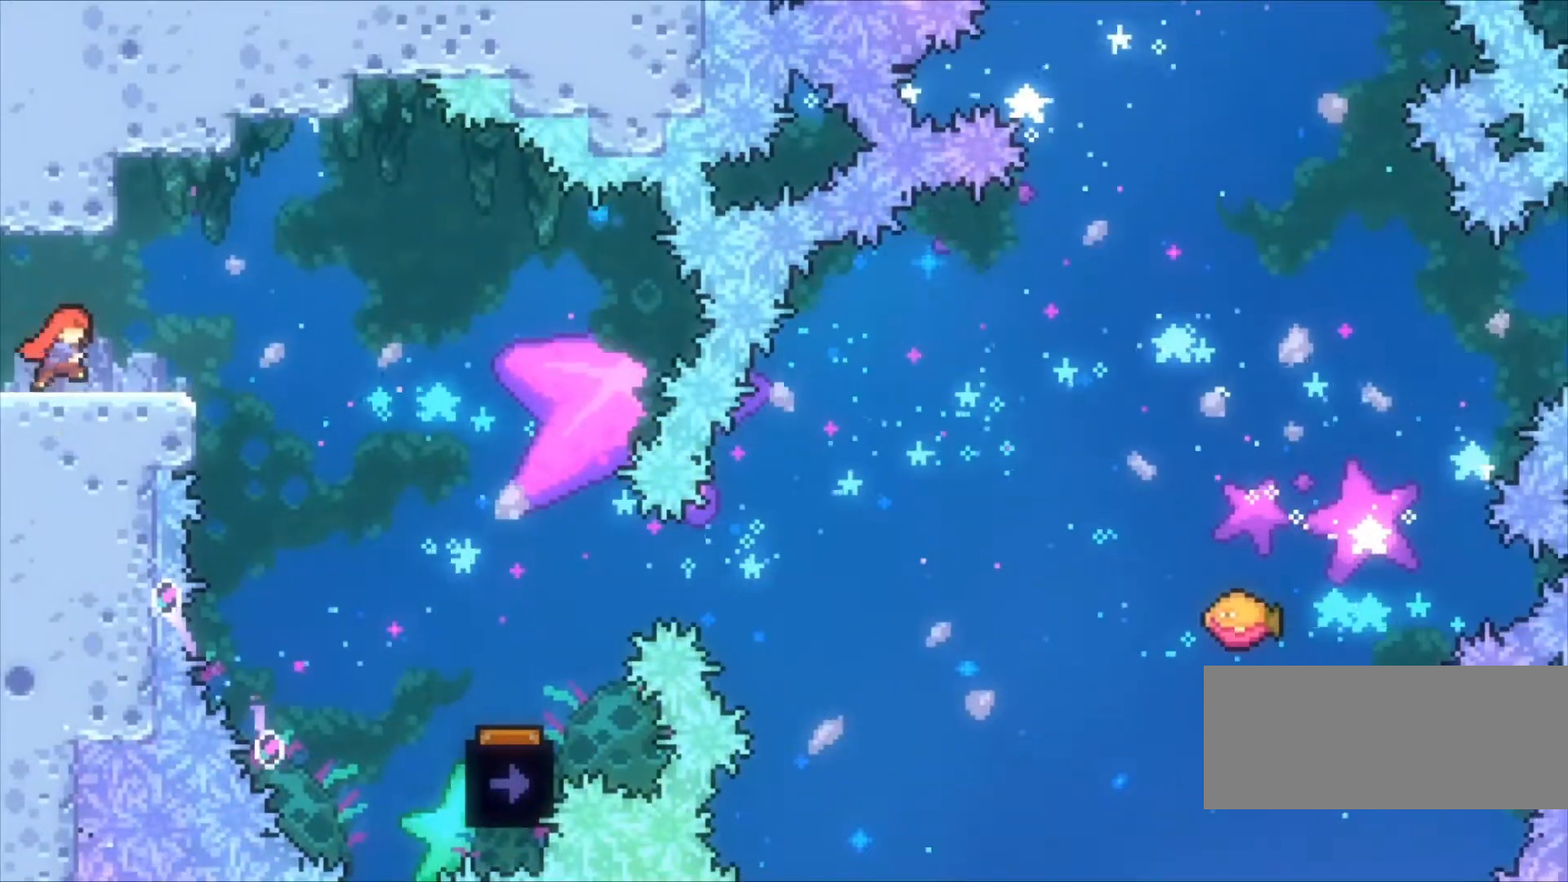
{"keys": ["right", "z"], "events": [[33, "s", "down"], [167, "s", "up"]]}
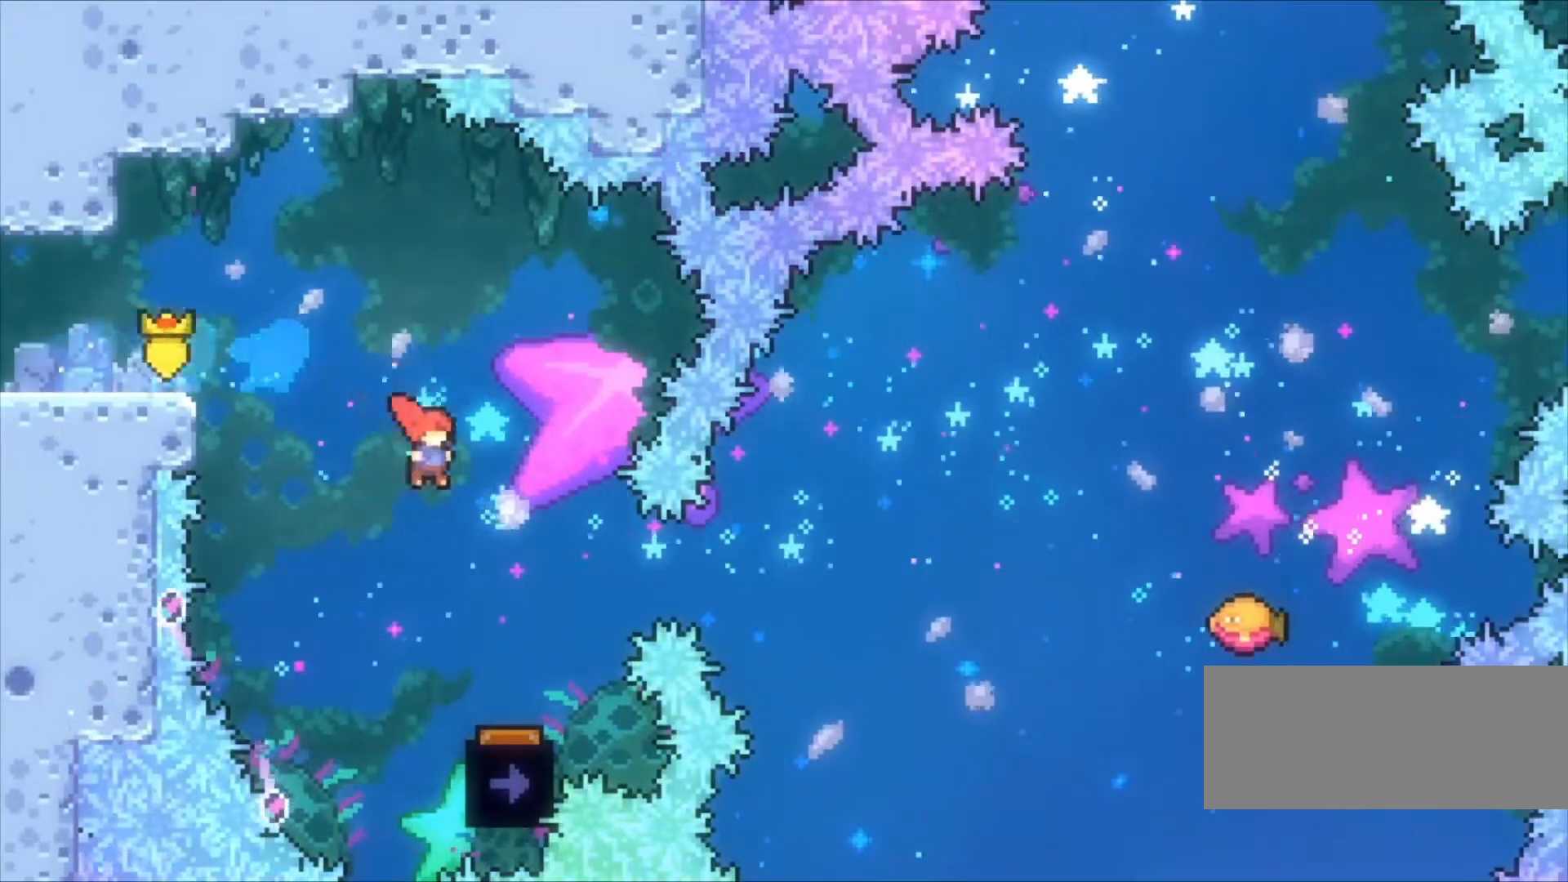
{"keys": ["z"], "events": [[133, "right", "up"]]}